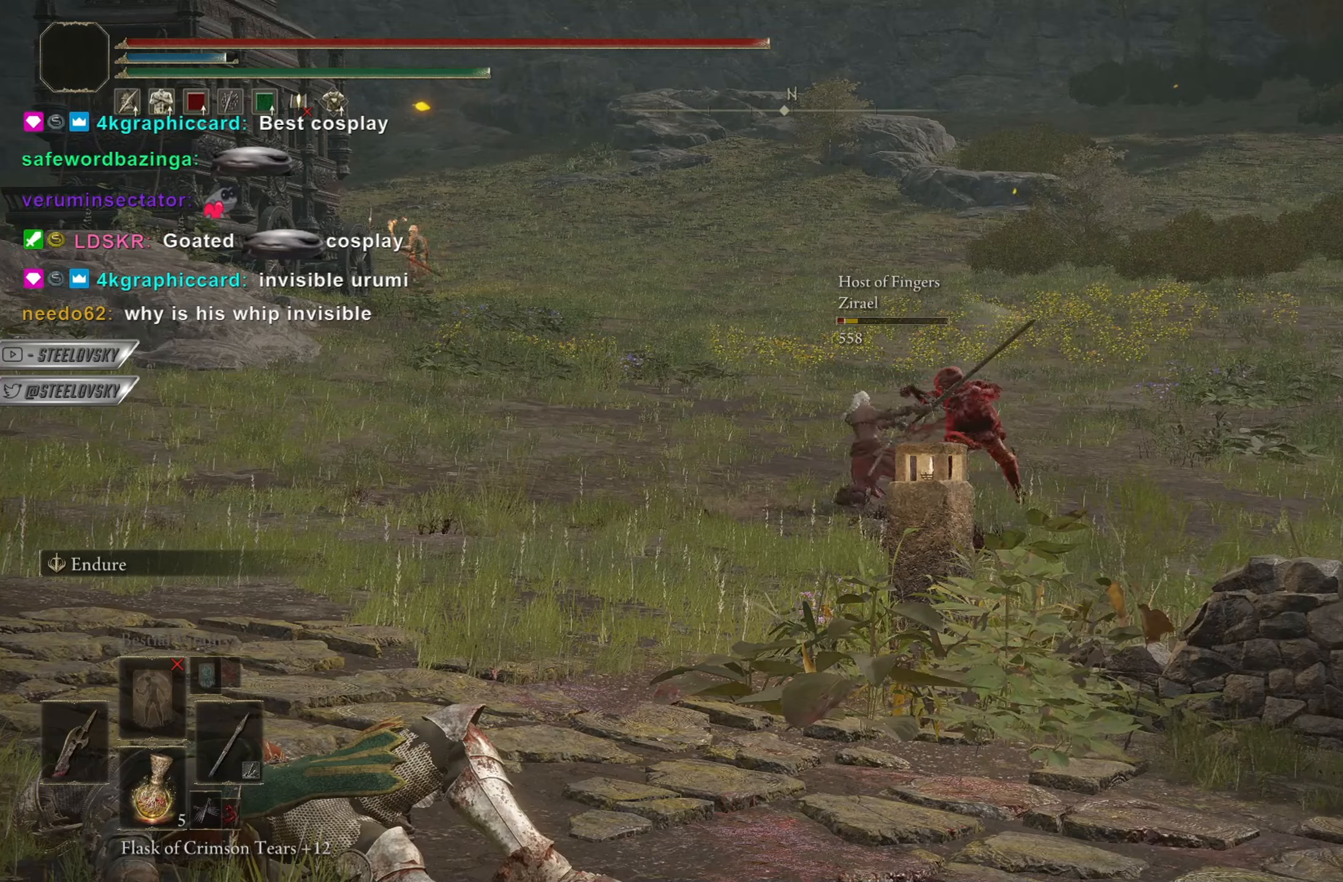
Gameplay with a controller (PlayStation layout); each line is a JSON object with the inputs held at the frame after it. "events" lists button and stick changes between this image and that frame as [ms after this image, input, new state], when the widget could be followed in between.
{"buttons": [], "left_stick": "center", "right_stick": "center", "events": []}
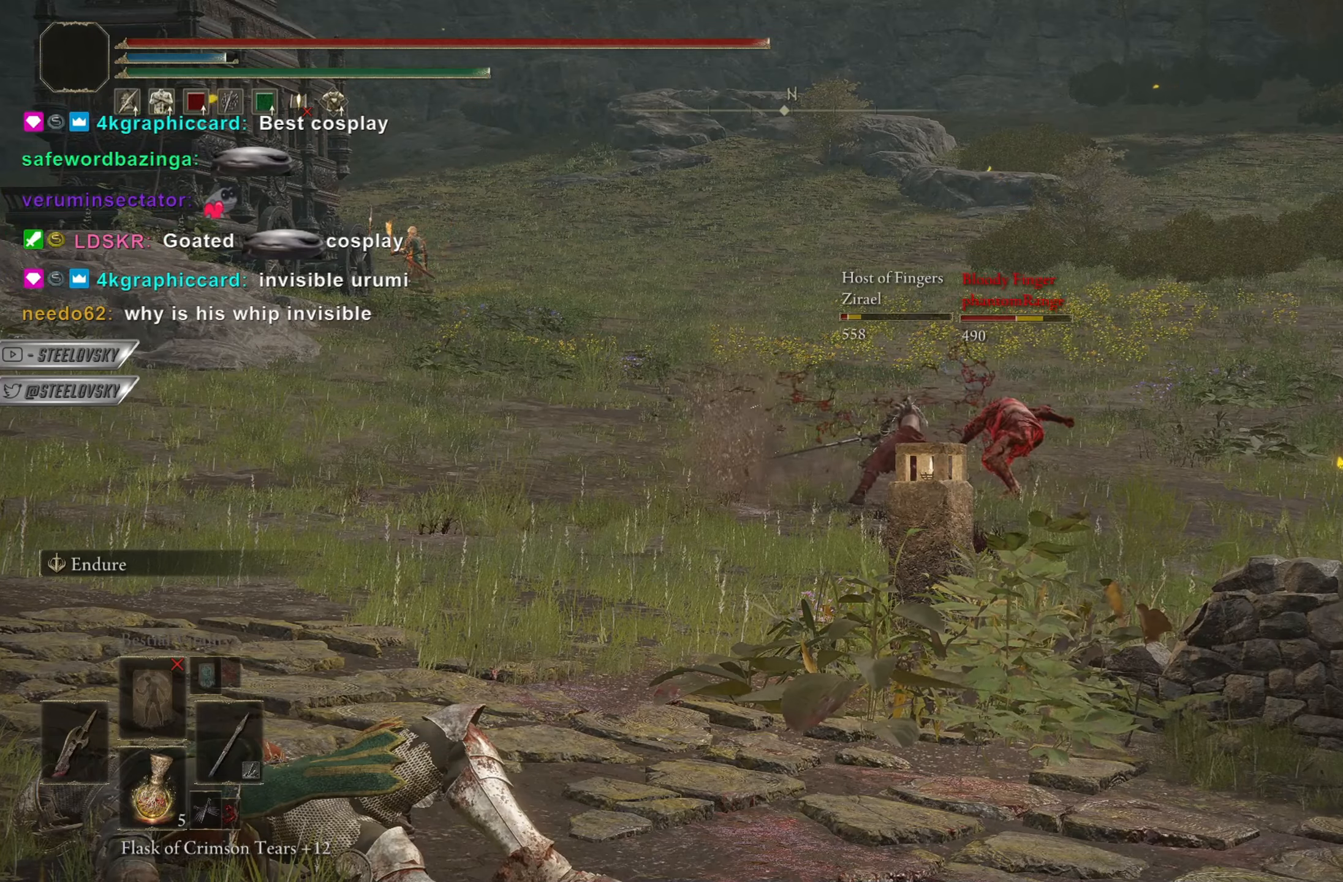
{"buttons": [], "left_stick": "center", "right_stick": "center", "events": []}
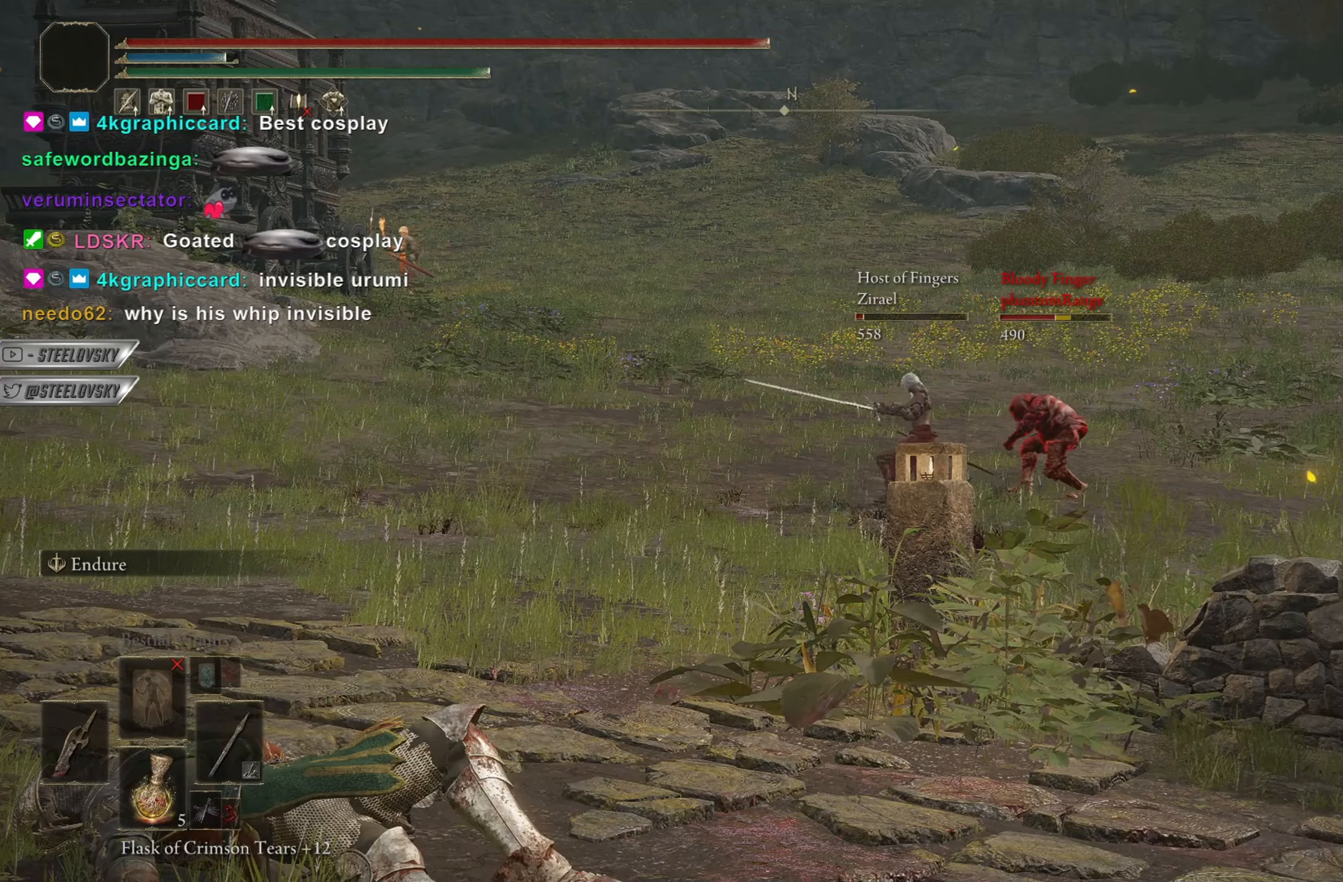
{"buttons": [], "left_stick": "center", "right_stick": "center", "events": [[83, "right_stick", "right"], [333, "DPAD_UP", "down"], [367, "right_stick", "center"], [450, "DPAD_UP", "up"]]}
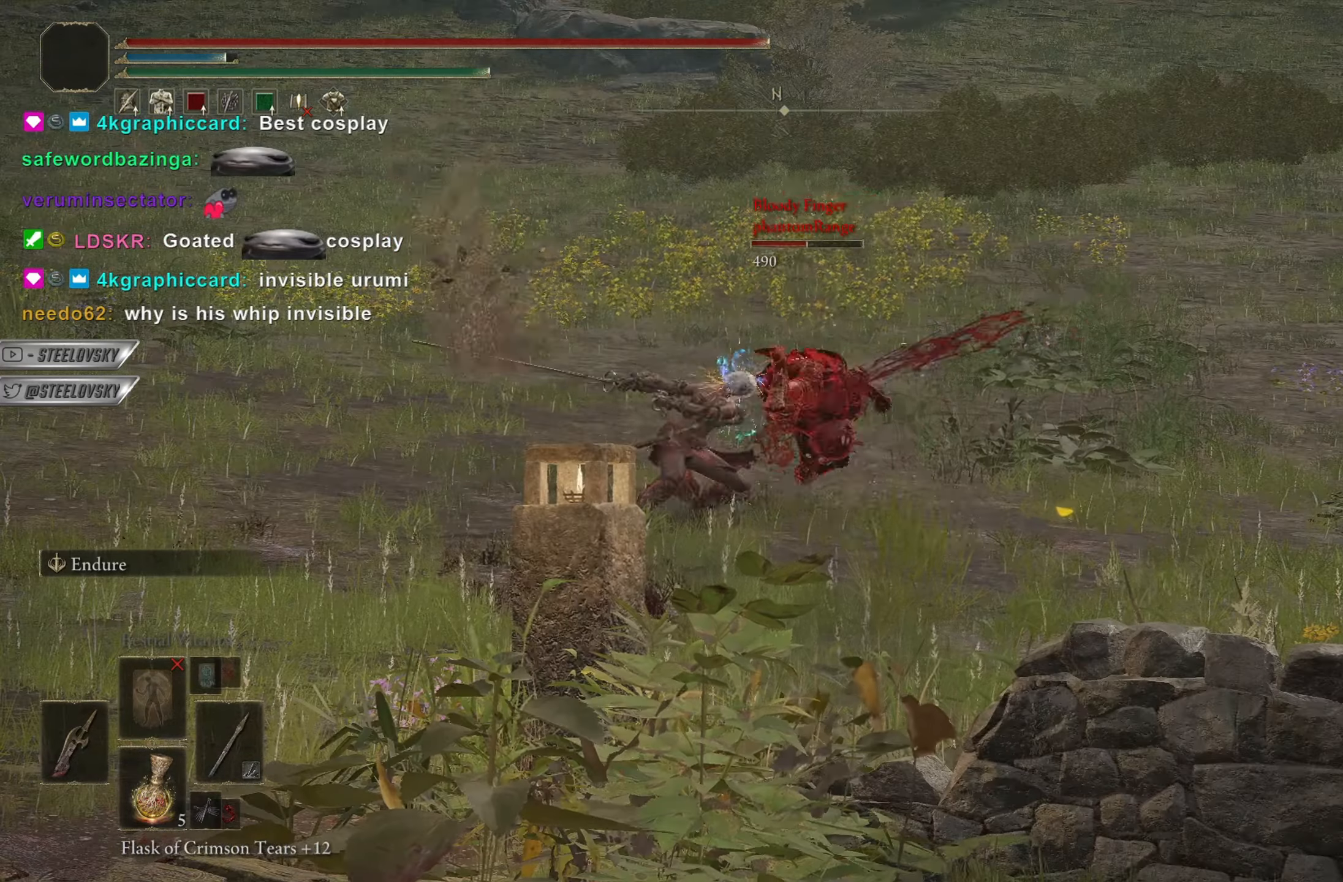
{"buttons": [], "left_stick": "center", "right_stick": "center", "events": []}
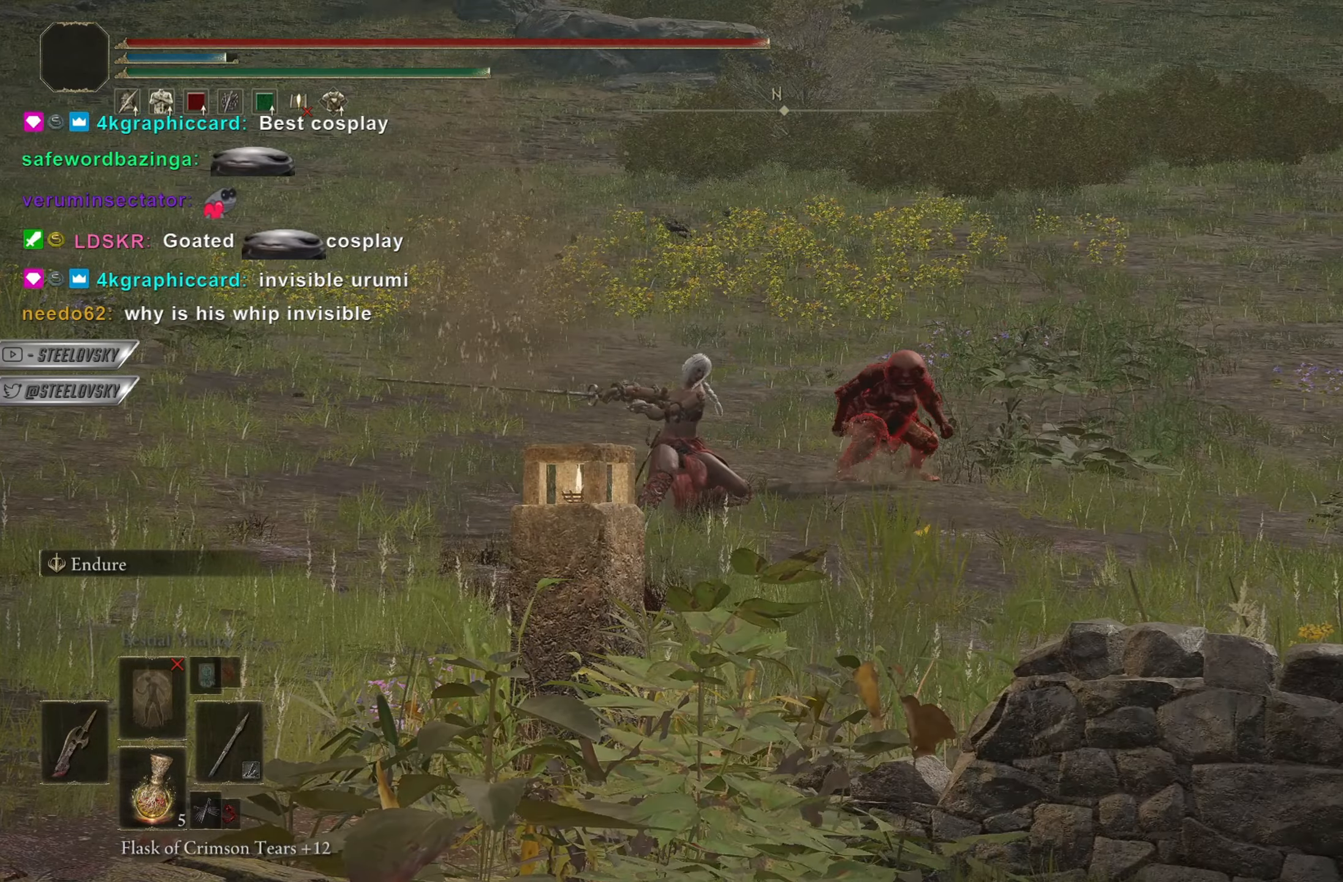
{"buttons": [], "left_stick": "center", "right_stick": "center", "events": []}
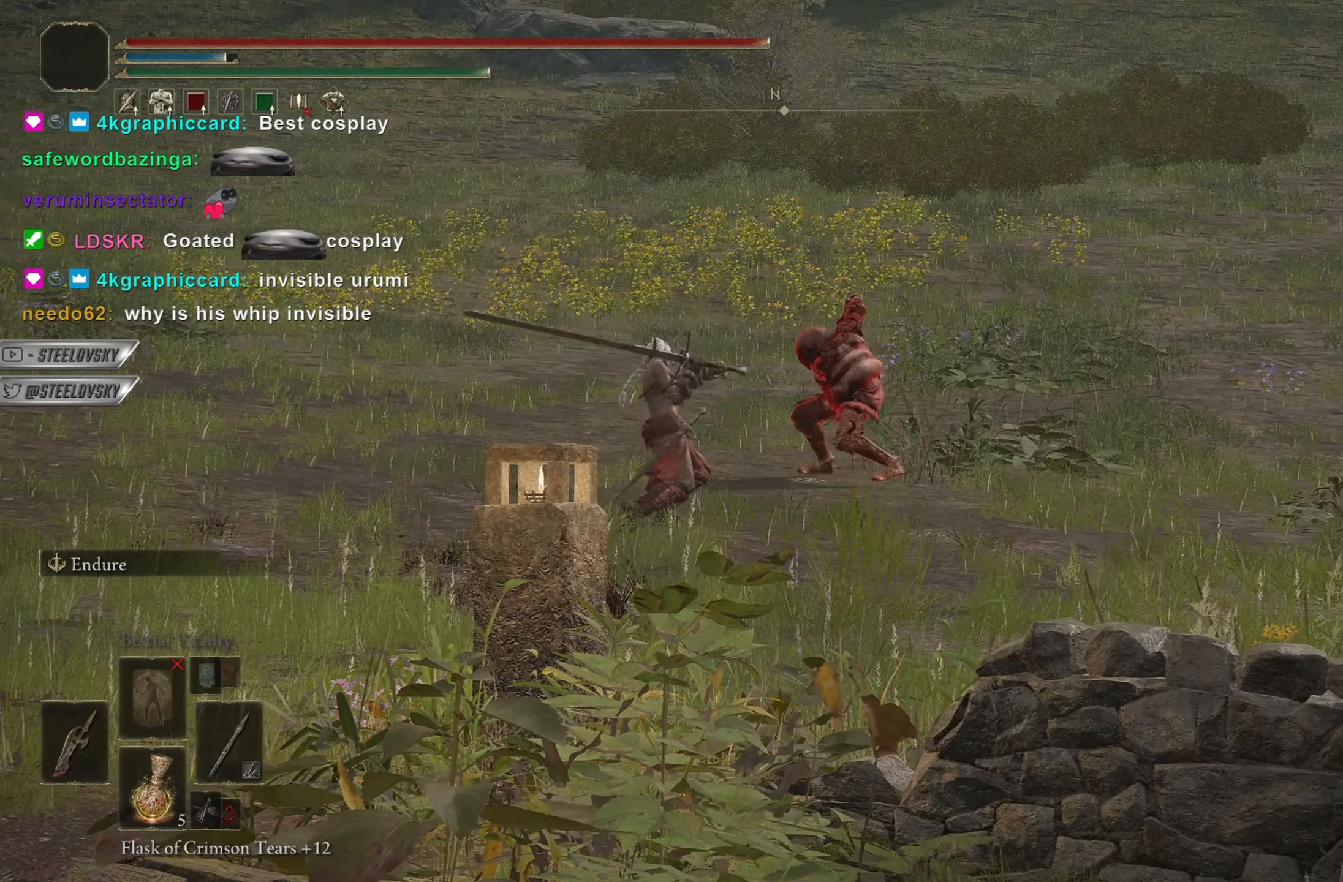
{"buttons": [], "left_stick": "center", "right_stick": "center", "events": []}
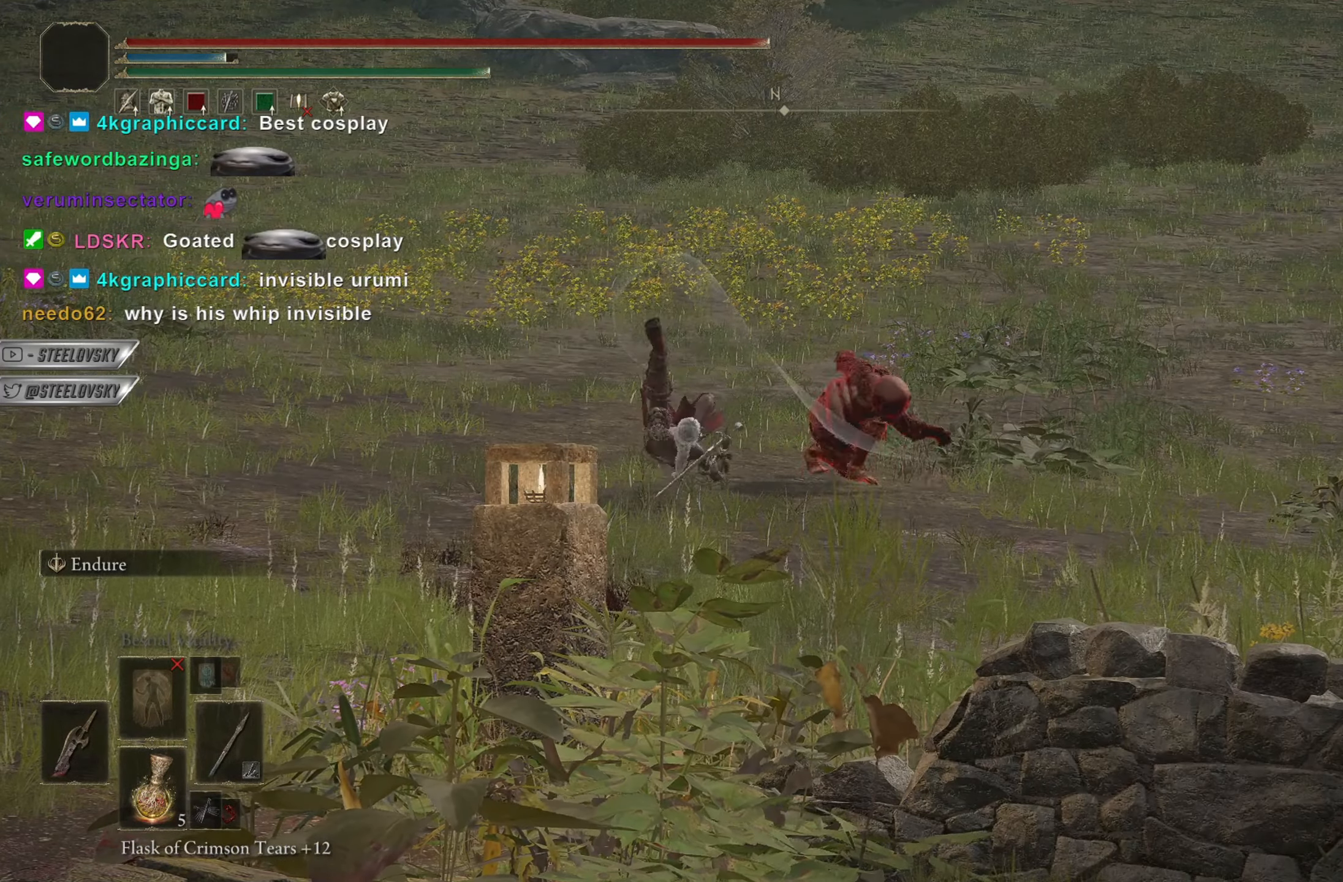
{"buttons": [], "left_stick": "center", "right_stick": "center", "events": []}
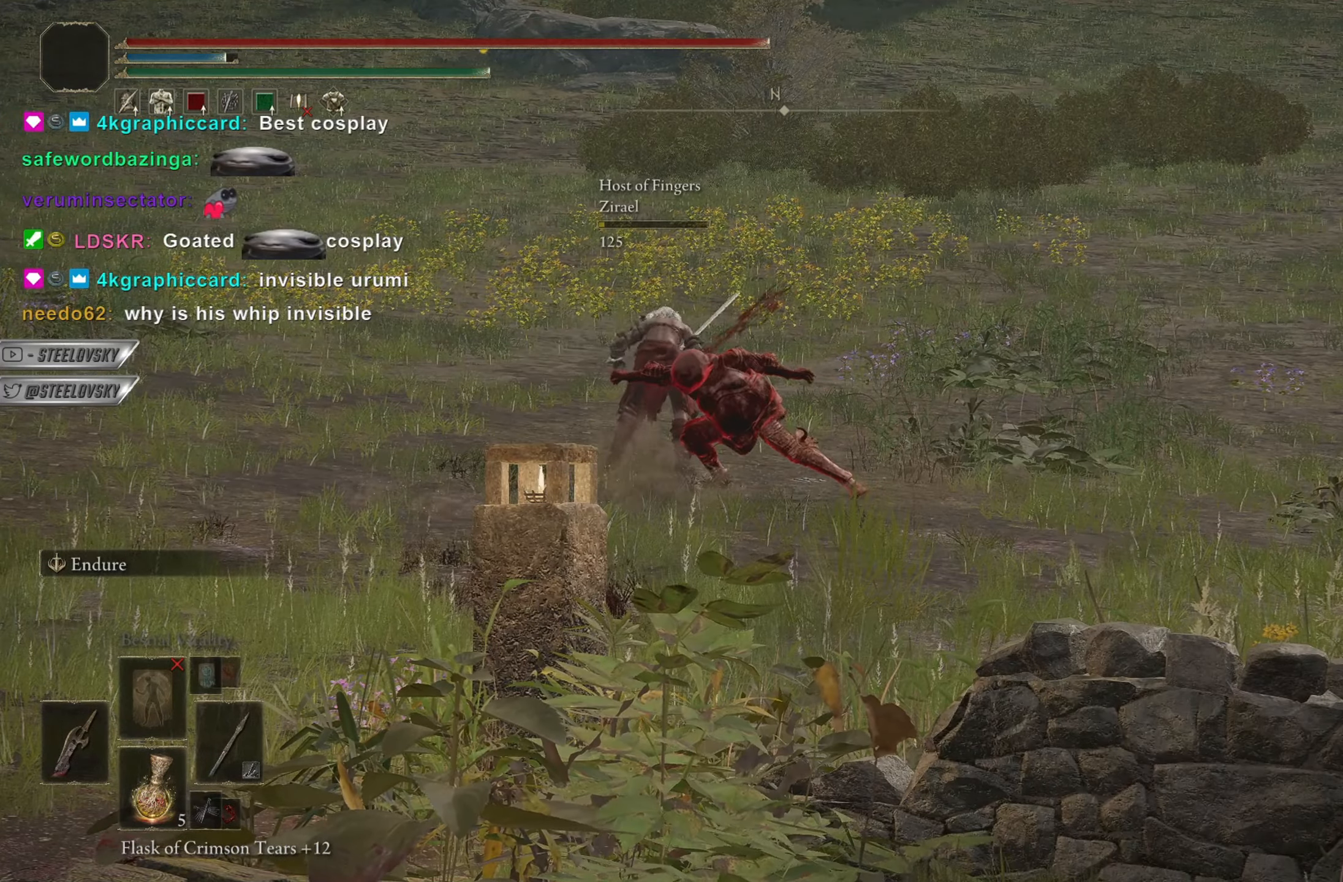
{"buttons": [], "left_stick": "center", "right_stick": "center", "events": []}
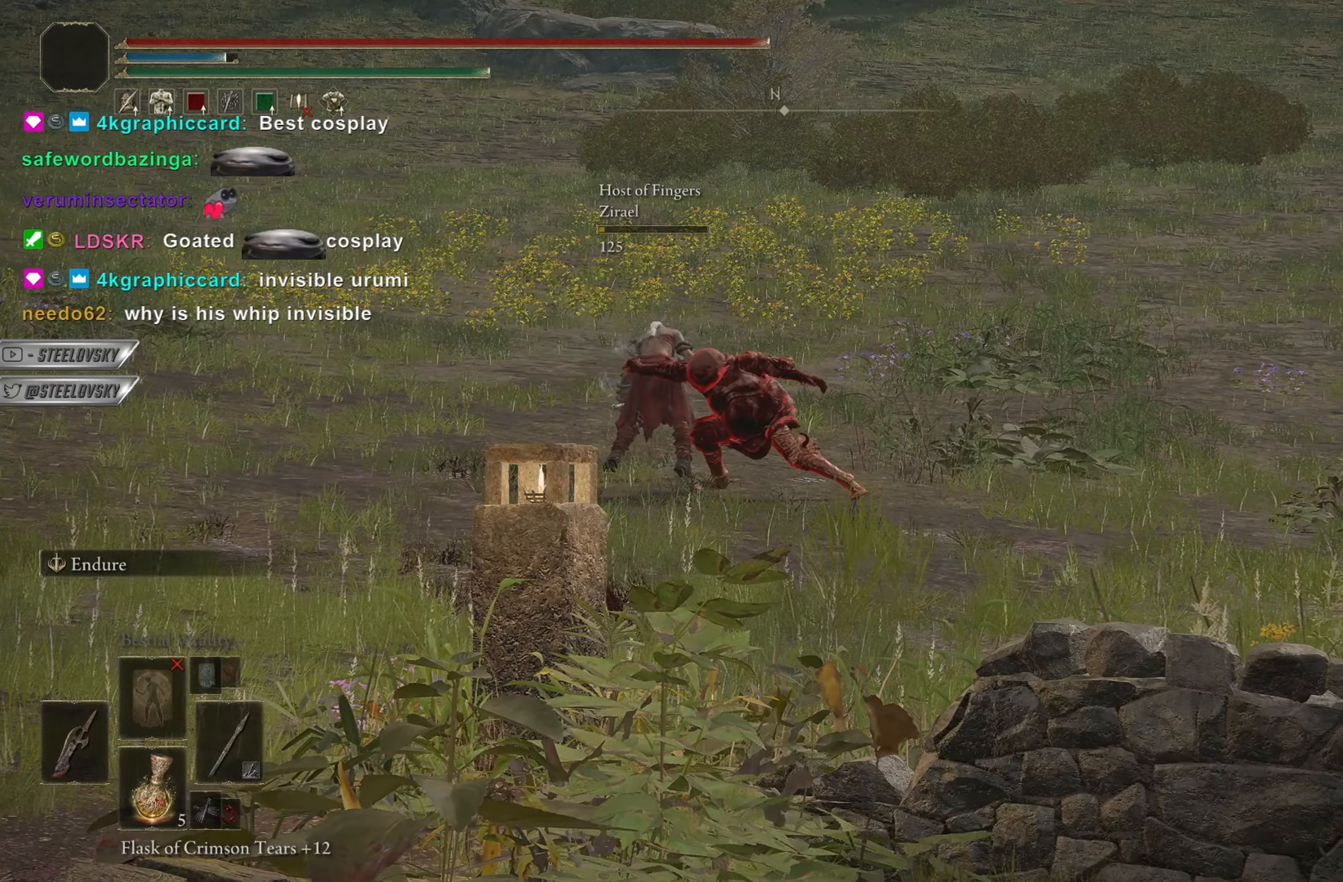
{"buttons": [], "left_stick": "center", "right_stick": "center", "events": []}
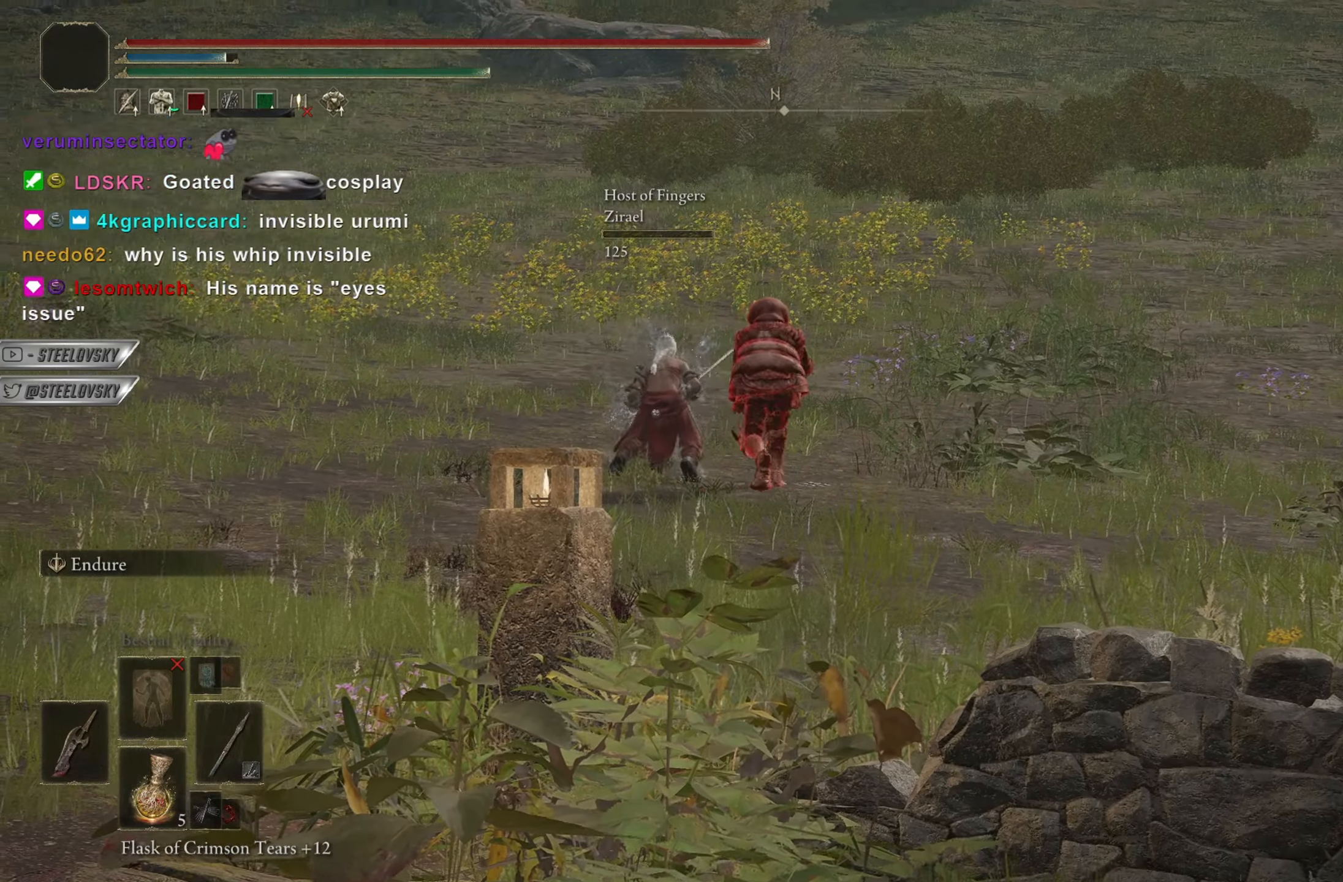
{"buttons": [], "left_stick": "center", "right_stick": "center", "events": [[217, "DPAD_DOWN", "down"], [384, "DPAD_DOWN", "up"]]}
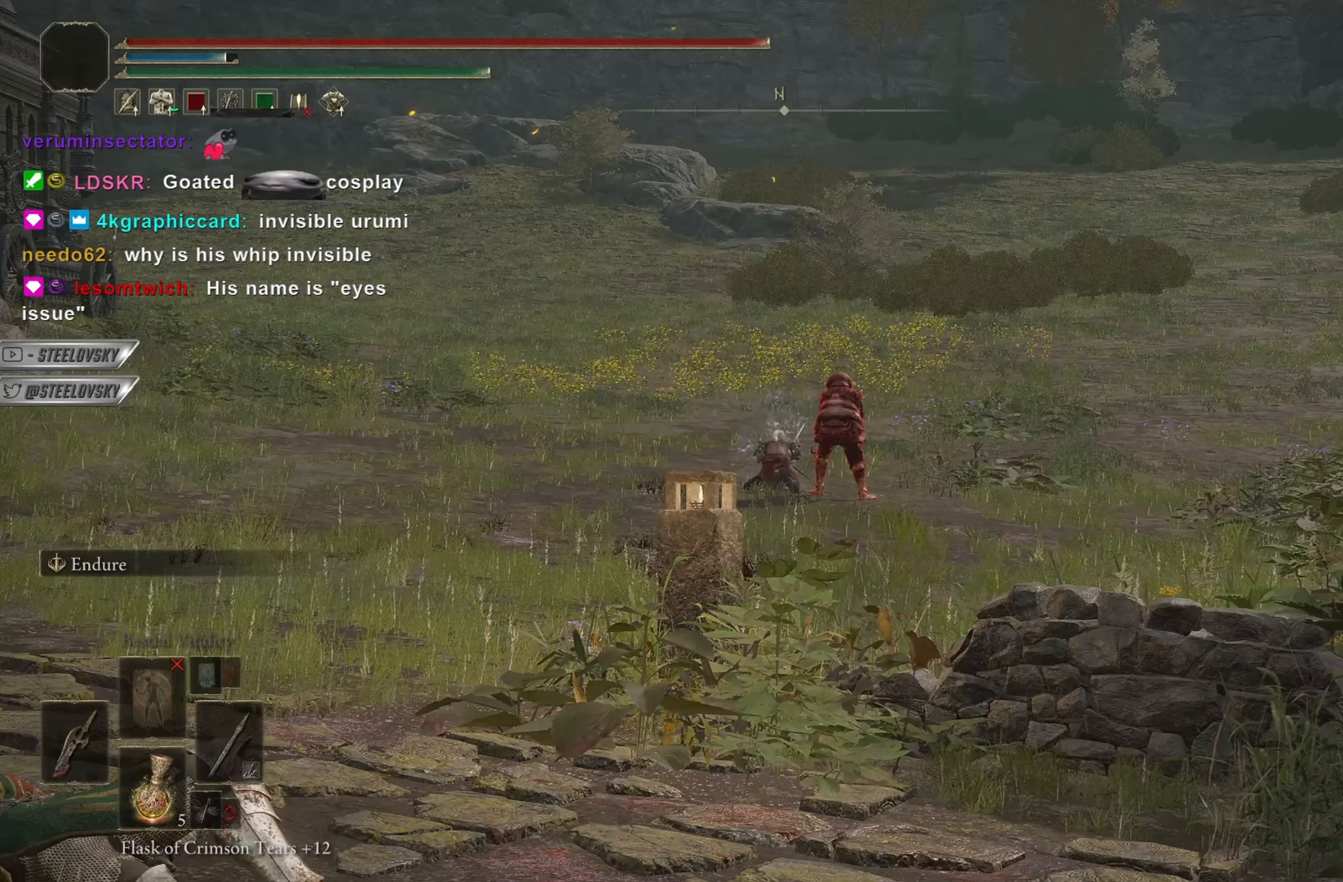
{"buttons": [], "left_stick": "center", "right_stick": "center", "events": []}
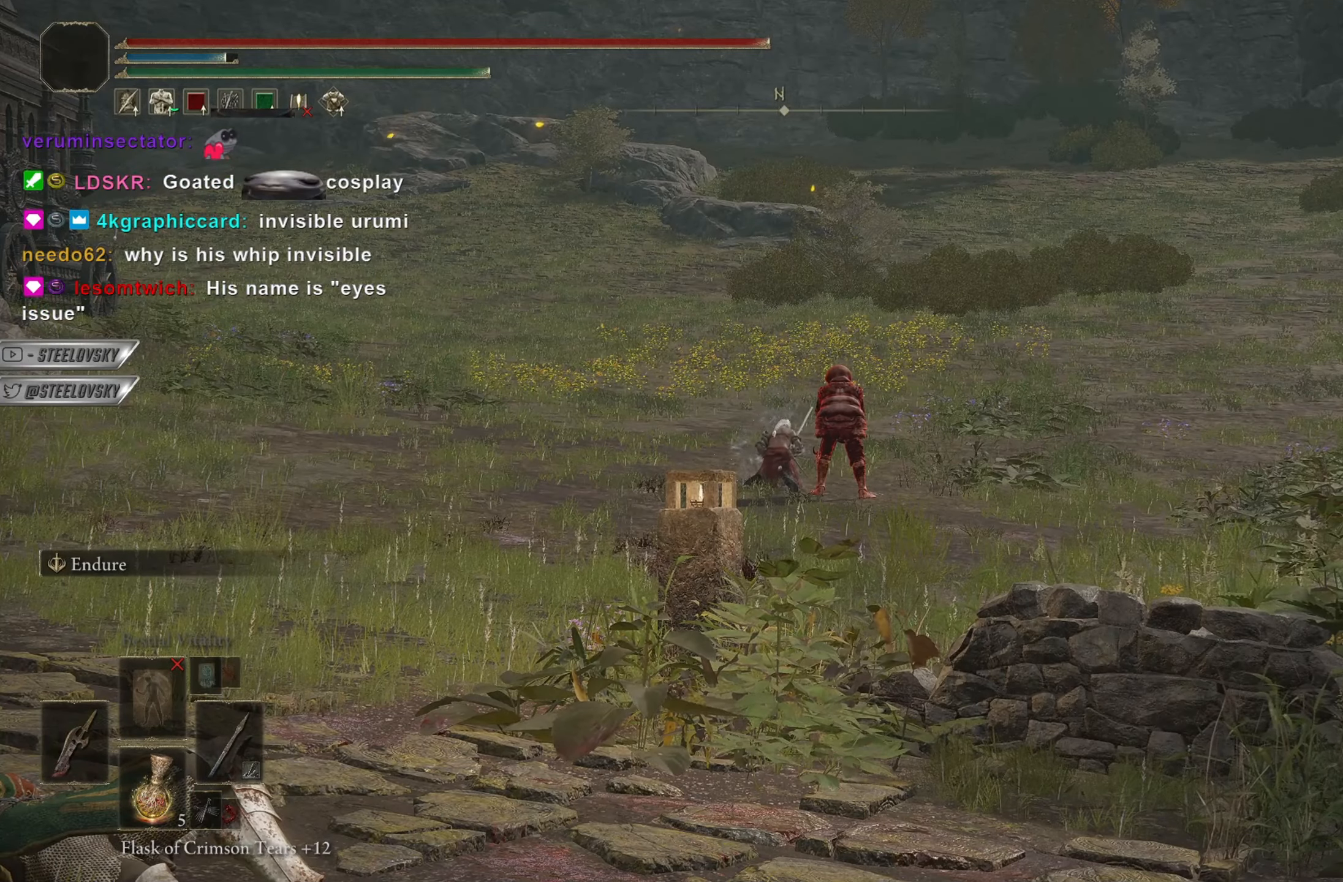
{"buttons": ["DPAD_LEFT"], "left_stick": "center", "right_stick": "center", "events": [[100, "START", "down"], [167, "START", "up"], [317, "DPAD_LEFT", "down"], [417, "DPAD_LEFT", "up"], [484, "DPAD_LEFT", "down"]]}
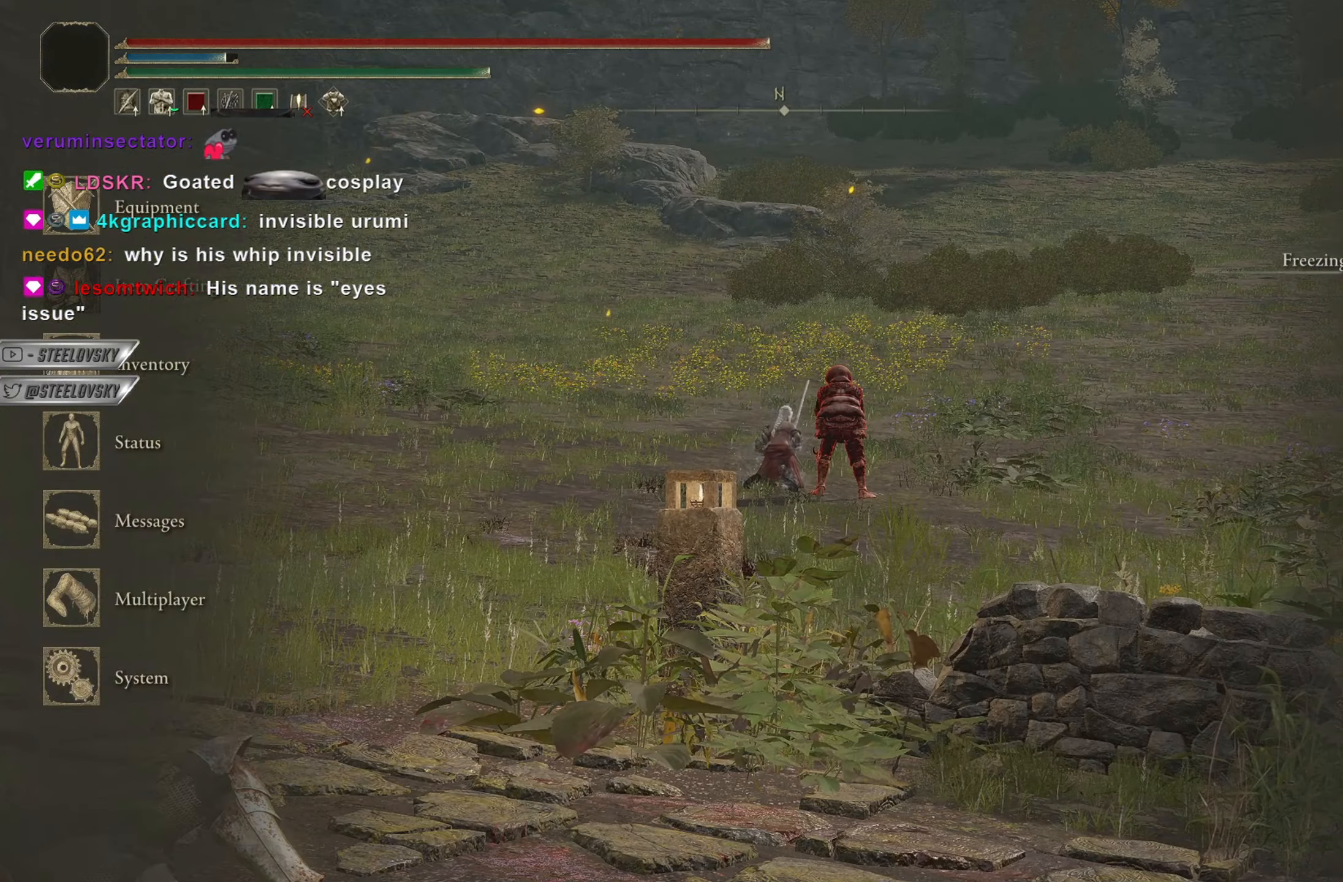
{"buttons": ["CROSS"], "left_stick": "center", "right_stick": "center", "events": [[33, "DPAD_LEFT", "up"], [100, "DPAD_DOWN", "down"], [200, "DPAD_DOWN", "up"], [250, "DPAD_DOWN", "down"], [367, "DPAD_DOWN", "up"], [500, "CROSS", "down"]]}
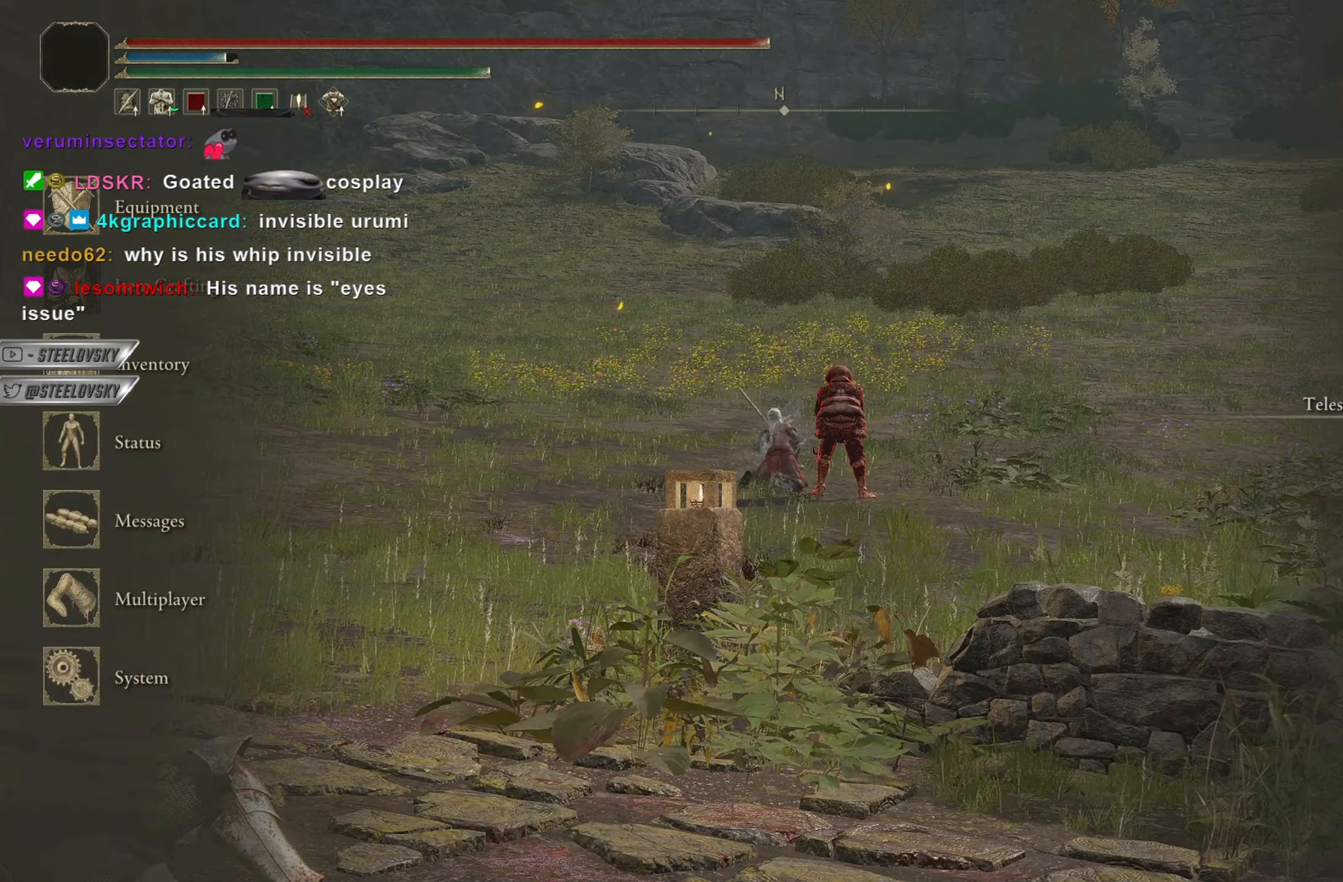
{"buttons": [], "left_stick": "center", "right_stick": "center", "events": [[100, "CROSS", "up"], [451, "START", "down"], [501, "START", "up"]]}
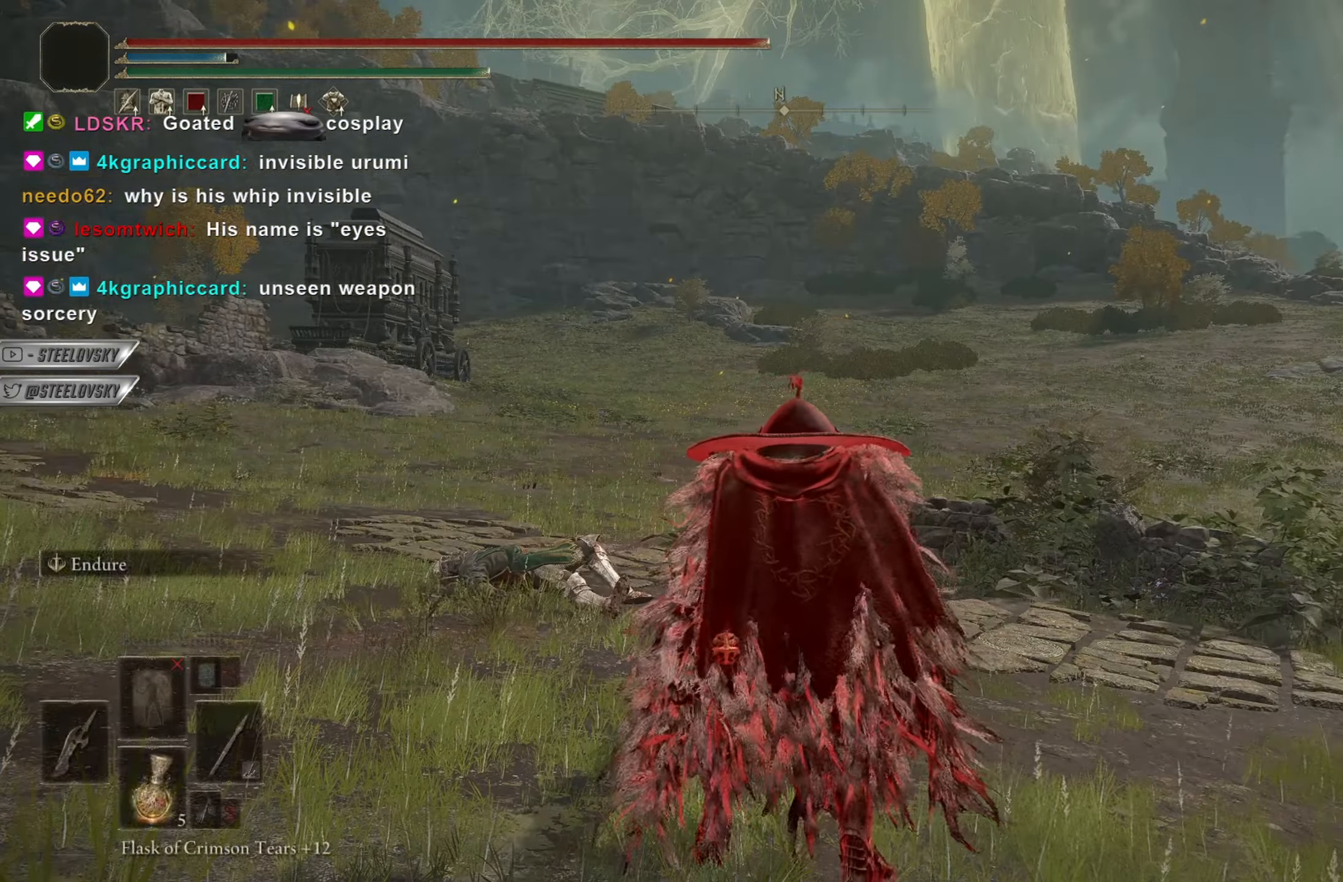
{"buttons": ["START"], "left_stick": "center", "right_stick": "center", "events": [[434, "START", "down"]]}
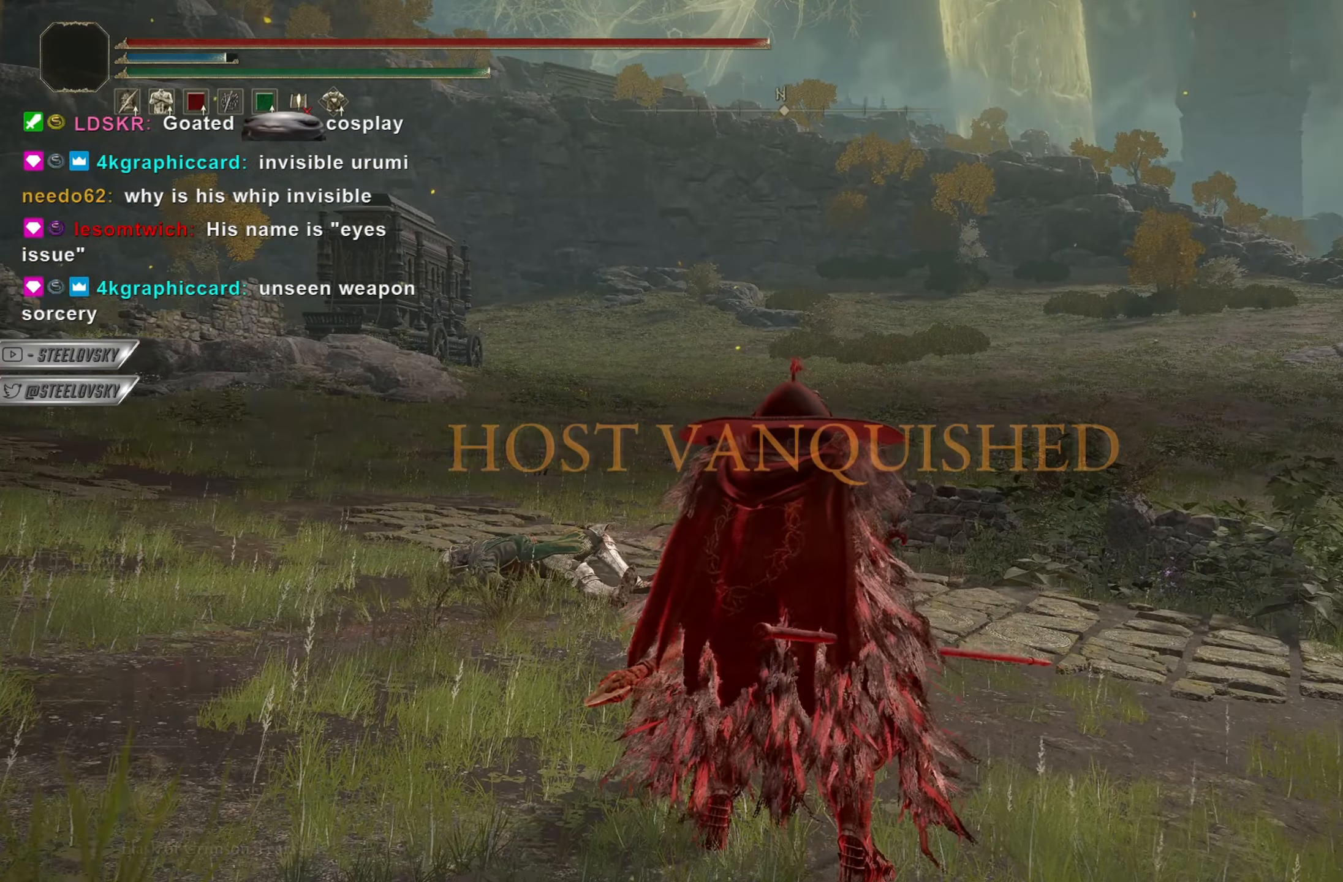
{"buttons": [], "left_stick": "center", "right_stick": "down-left", "events": [[17, "START", "up"], [484, "right_stick", "down-left"]]}
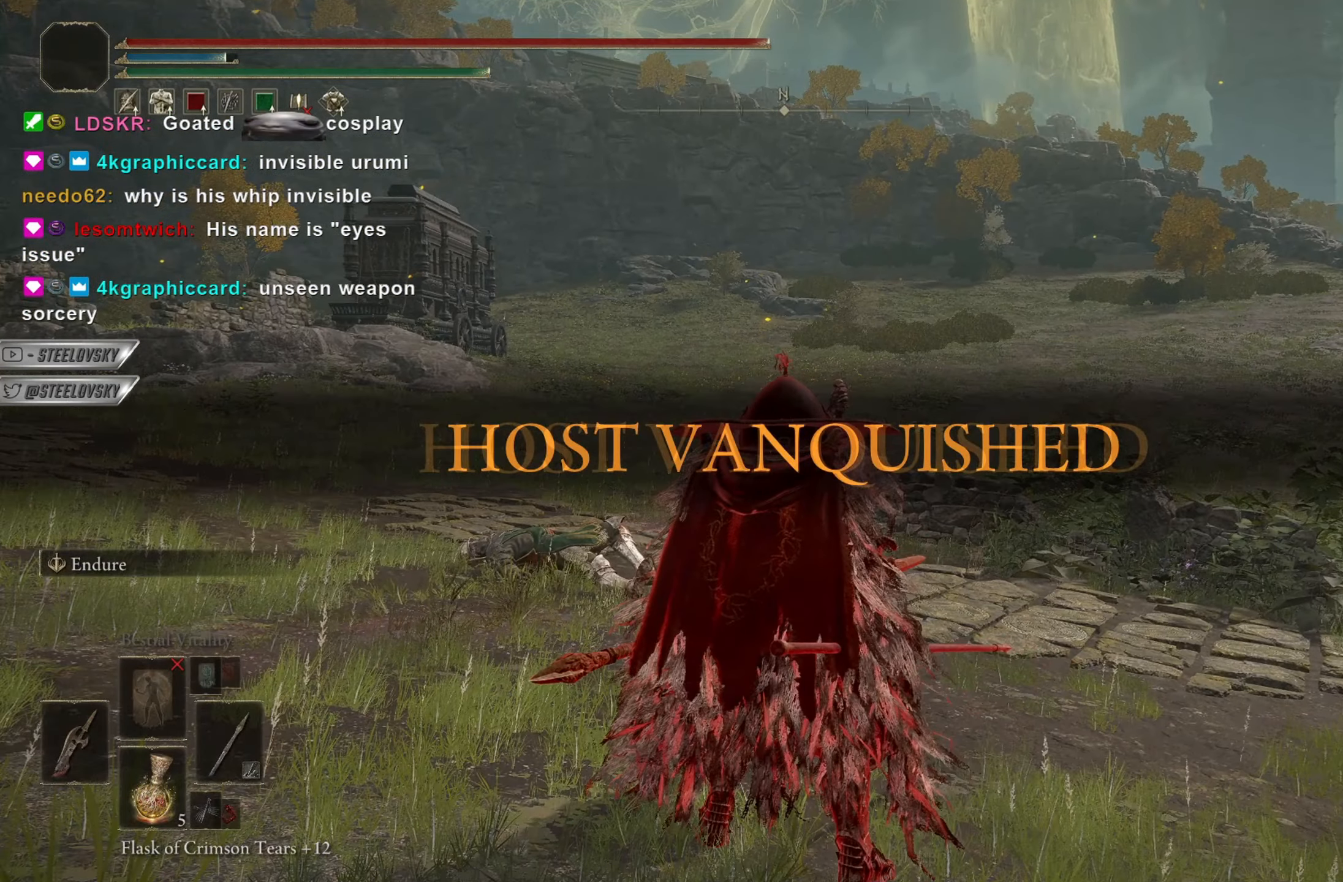
{"buttons": [], "left_stick": "center", "right_stick": "center", "events": [[133, "right_stick", "center"]]}
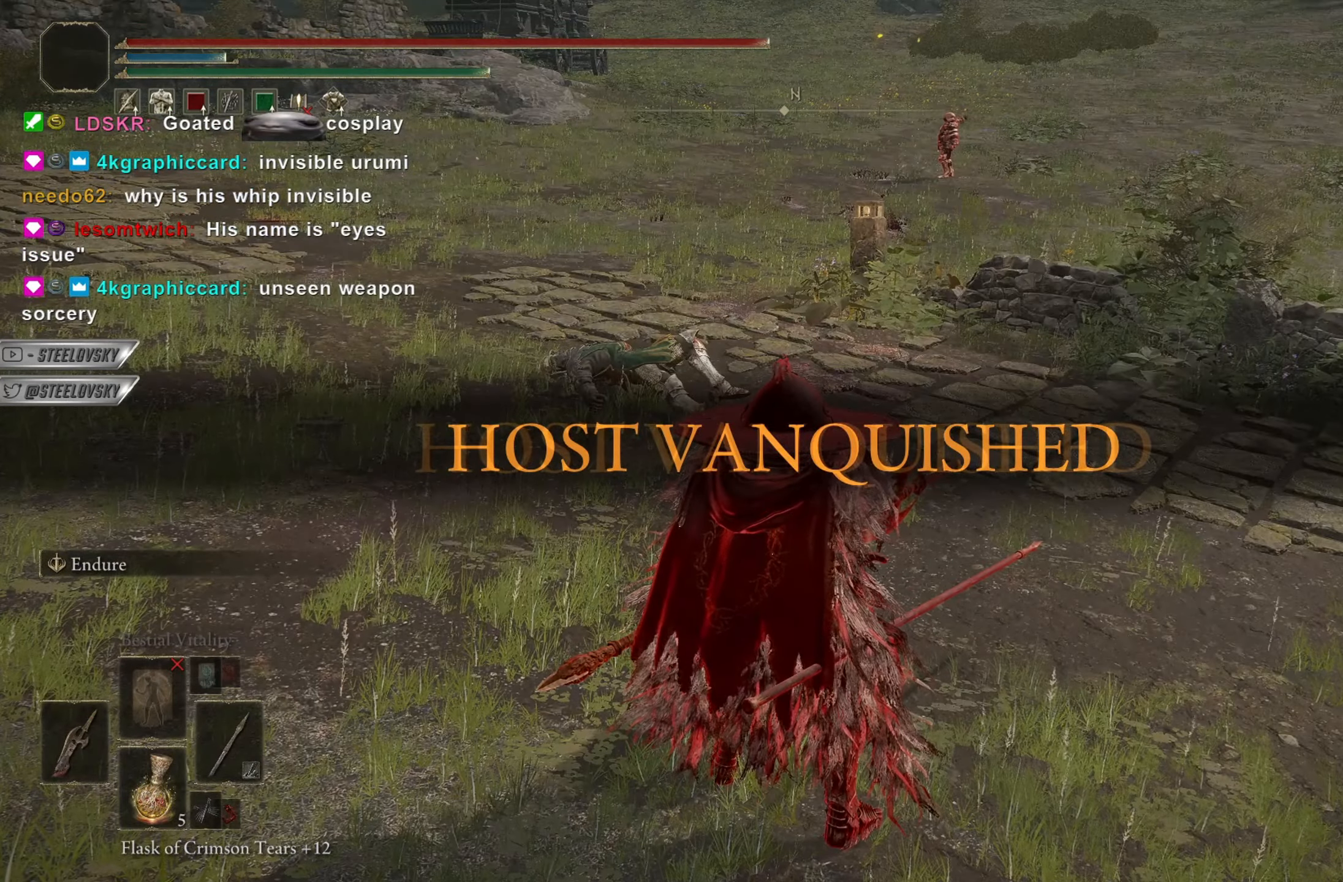
{"buttons": [], "left_stick": "center", "right_stick": "center", "events": [[167, "START", "down"], [217, "START", "up"], [301, "CROSS", "down"], [367, "DPAD_DOWN", "down"], [401, "CROSS", "up"], [451, "DPAD_DOWN", "up"]]}
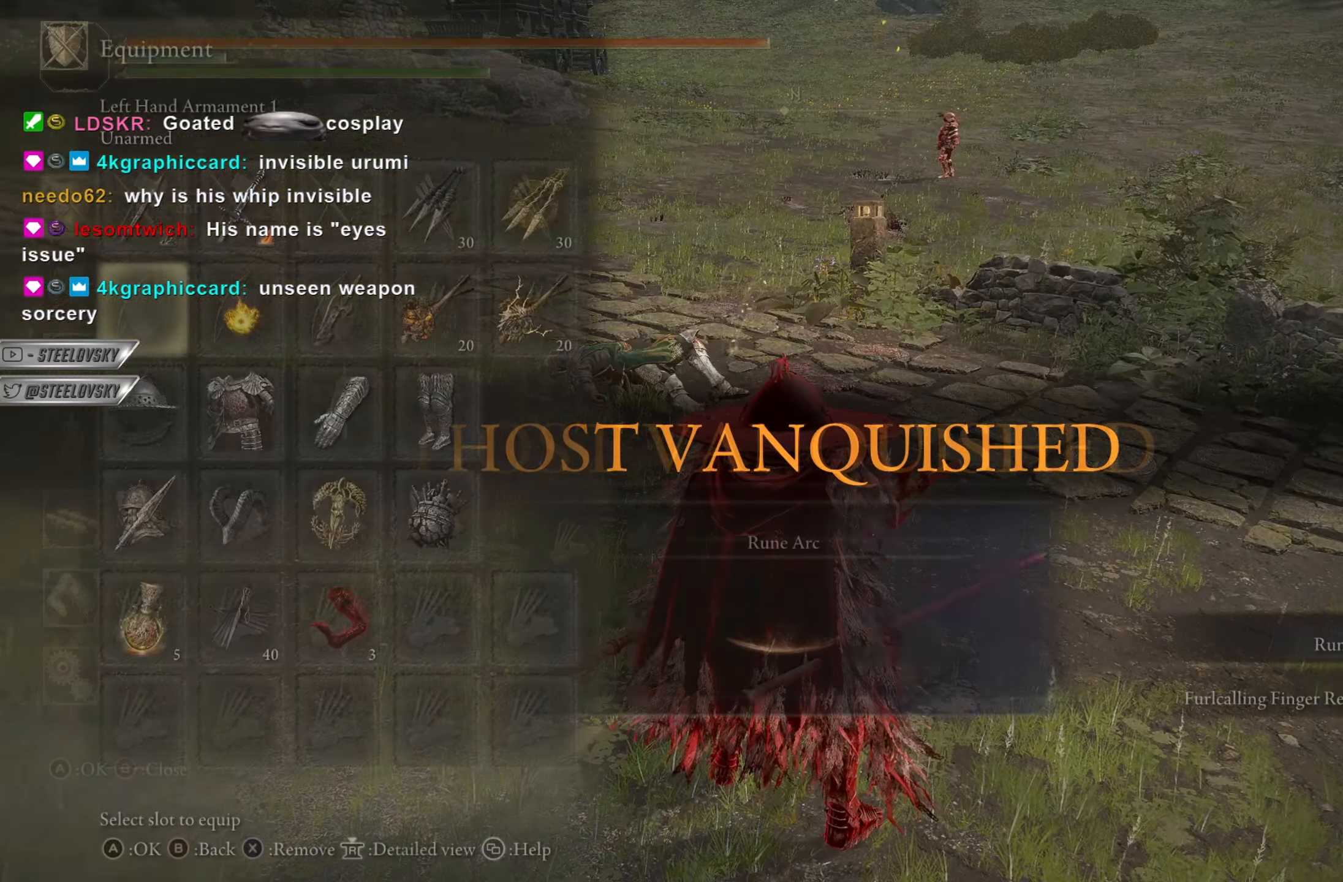
{"buttons": ["DPAD_RIGHT"], "left_stick": "center", "right_stick": "center", "events": [[16, "DPAD_DOWN", "down"], [83, "DPAD_DOWN", "up"], [250, "CROSS", "down"], [383, "CROSS", "up"], [484, "DPAD_RIGHT", "down"]]}
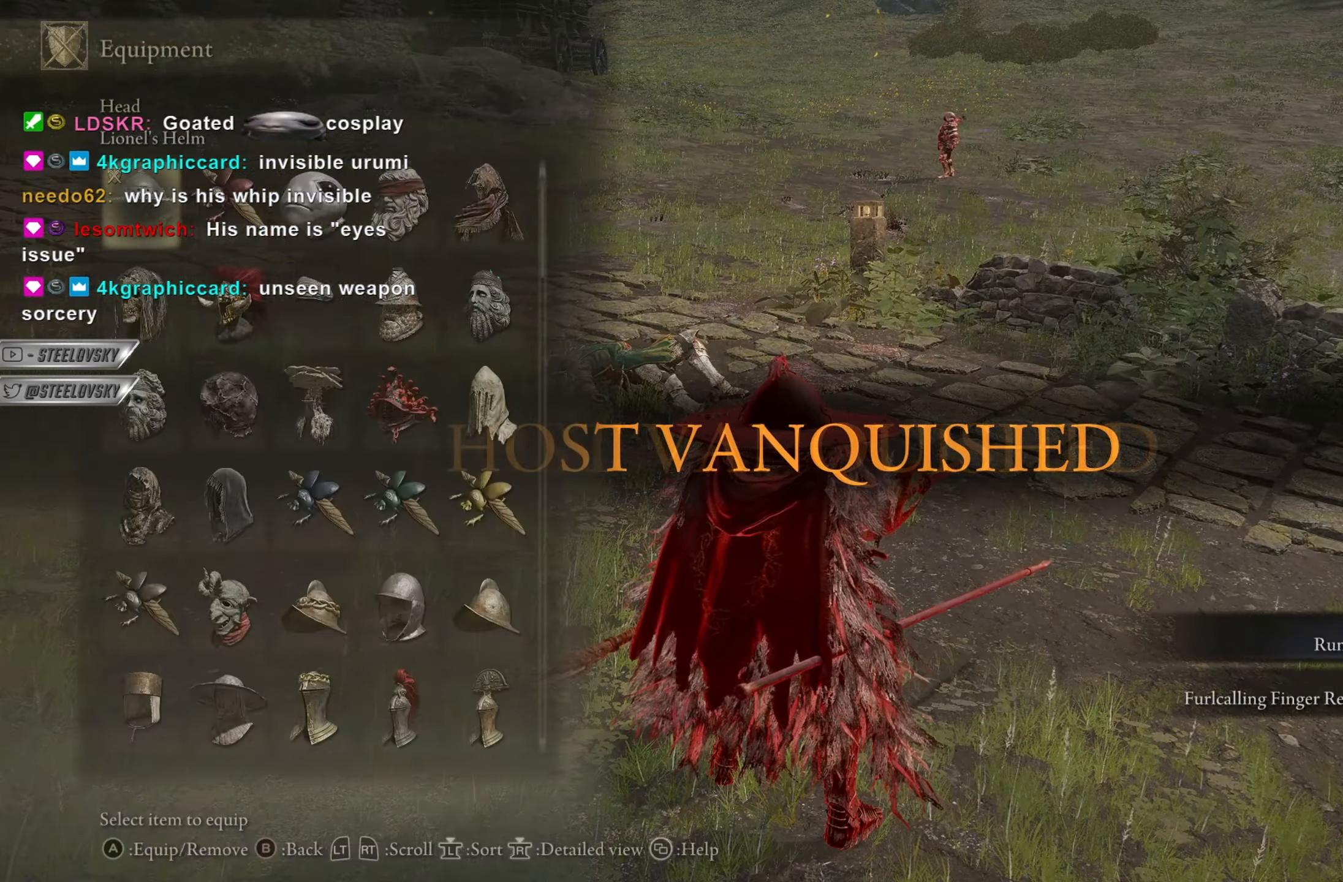
{"buttons": ["CIRCLE", "START"], "left_stick": "up-left", "right_stick": "center", "events": [[33, "DPAD_RIGHT", "up"], [233, "DPAD_RIGHT", "down"], [283, "CIRCLE", "down"], [317, "CROSS", "down"], [333, "DPAD_RIGHT", "up"], [417, "CROSS", "up"], [450, "left_stick", "up-left"], [483, "START", "down"]]}
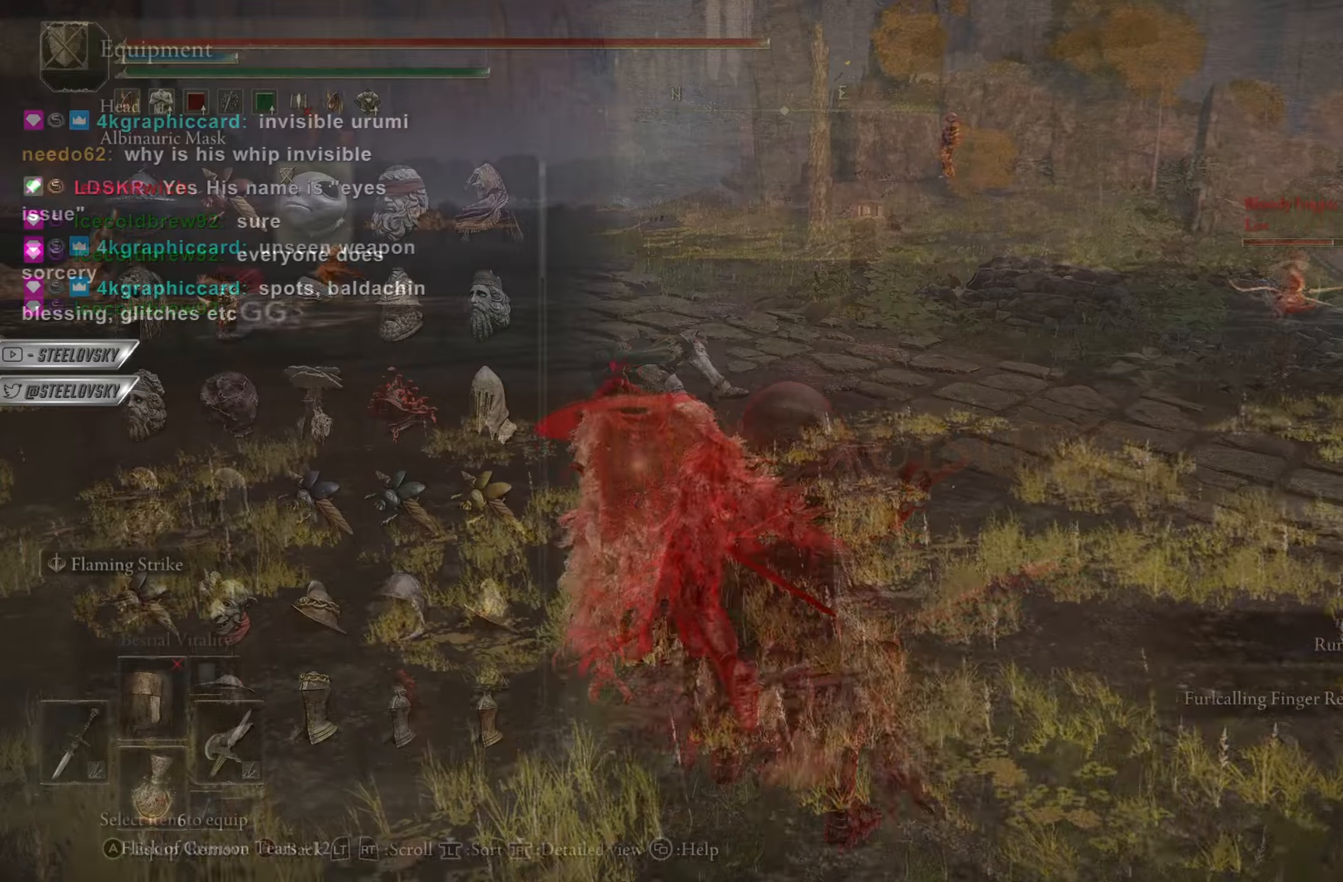
{"buttons": ["CIRCLE"], "left_stick": "up-left", "right_stick": "center", "events": [[17, "right_stick", "left"], [33, "START", "up"], [117, "right_stick", "center"], [217, "R3", "down"], [284, "R3", "up"]]}
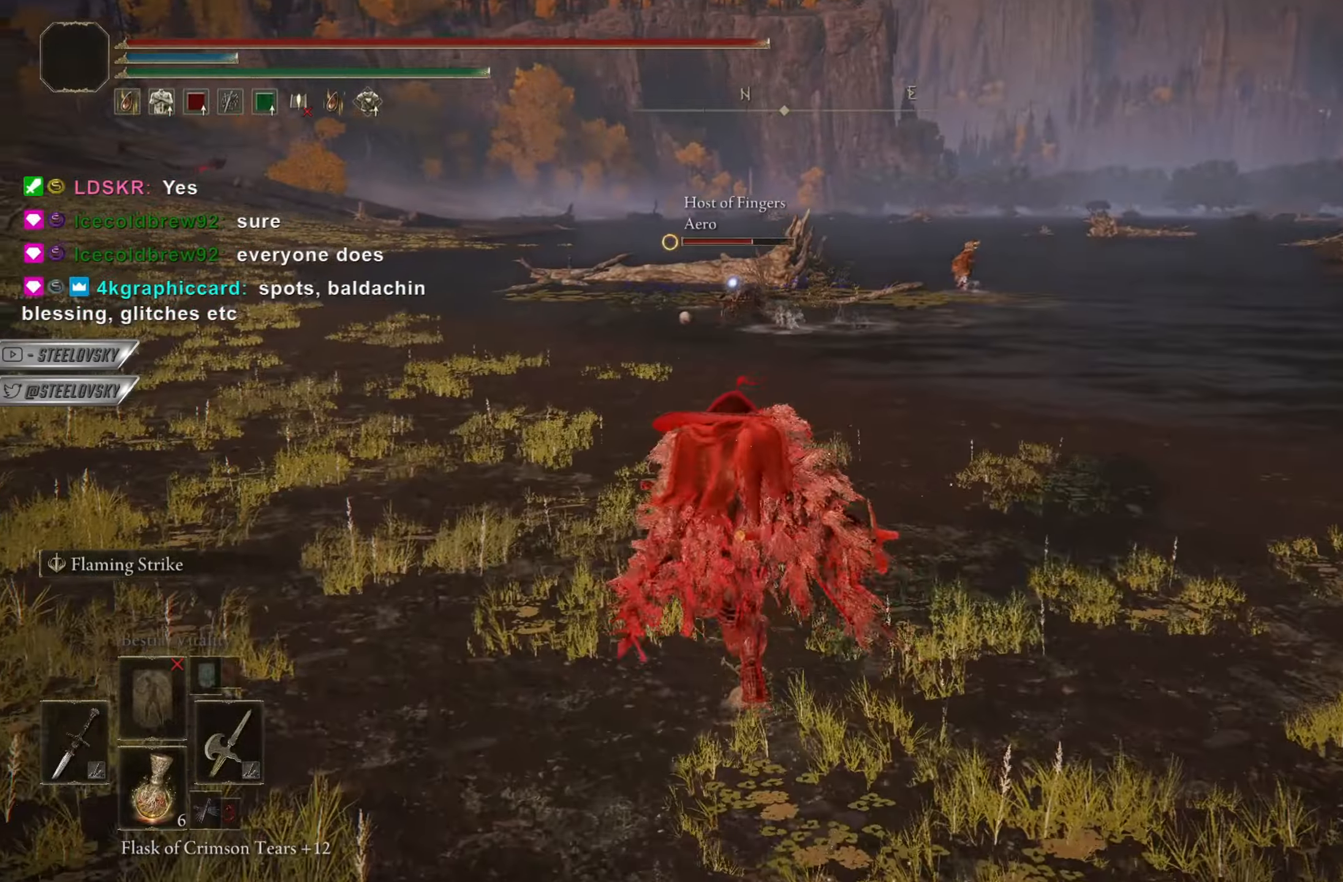
{"buttons": ["CIRCLE"], "left_stick": "up-left", "right_stick": "center", "events": [[233, "START", "down"], [283, "START", "up"], [367, "CROSS", "down"], [467, "CROSS", "up"]]}
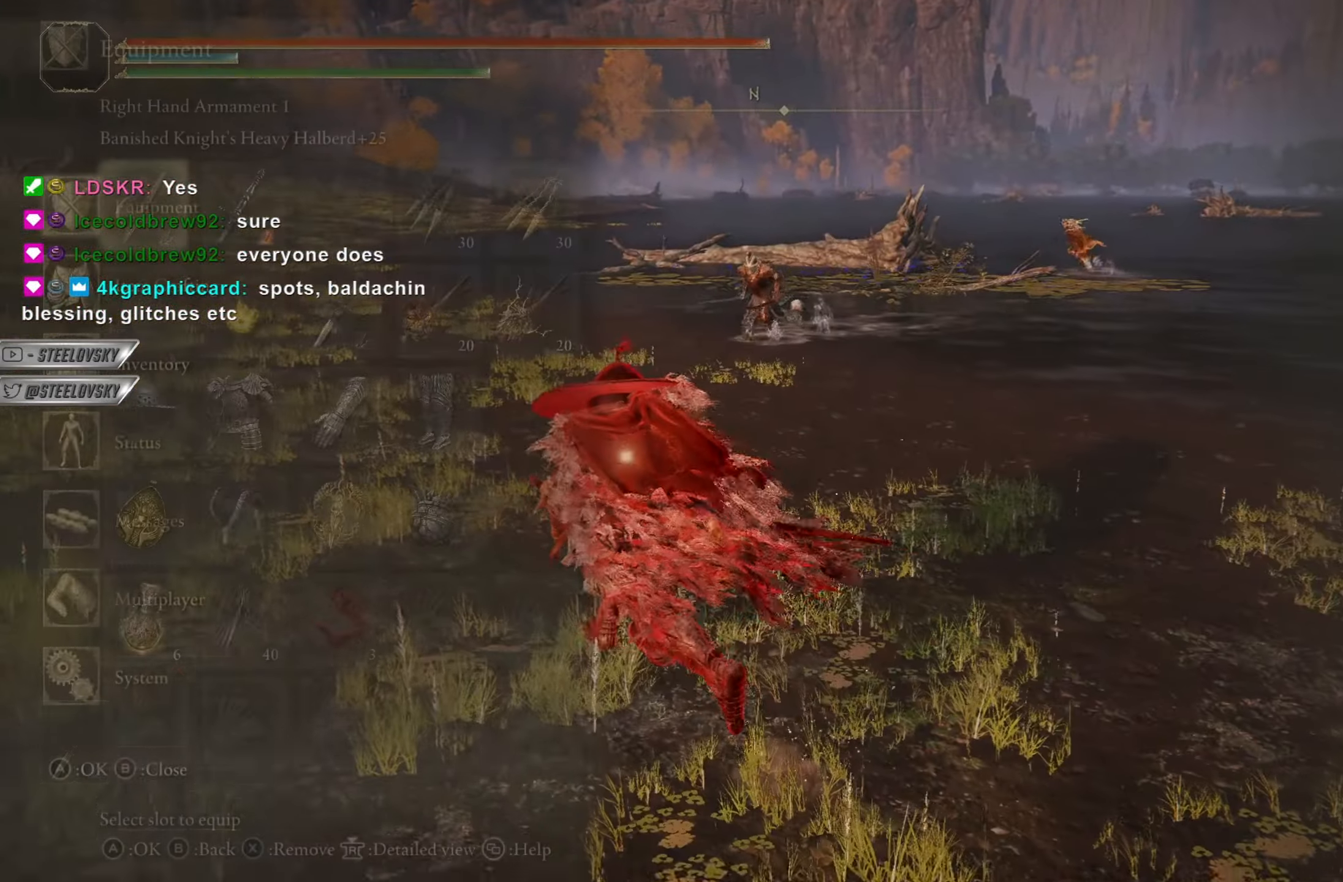
{"buttons": ["CIRCLE"], "left_stick": "up-left", "right_stick": "center", "events": [[17, "DPAD_DOWN", "down"], [300, "DPAD_DOWN", "up"], [350, "CROSS", "down"], [451, "CROSS", "up"]]}
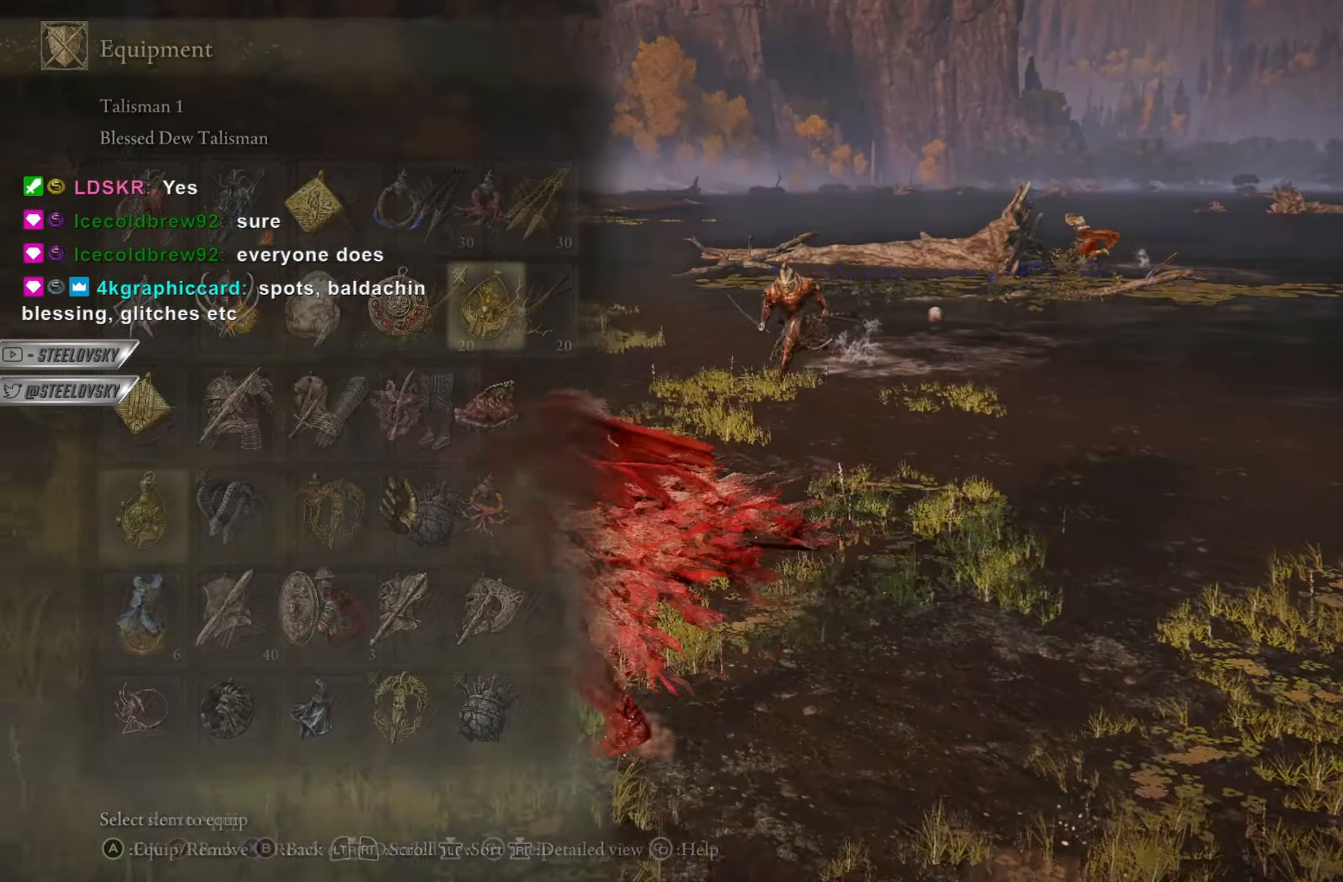
{"buttons": ["CIRCLE"], "left_stick": "up-left", "right_stick": "center", "events": [[283, "DPAD_LEFT", "down"], [350, "DPAD_LEFT", "up"], [417, "DPAD_LEFT", "down"], [483, "DPAD_LEFT", "up"]]}
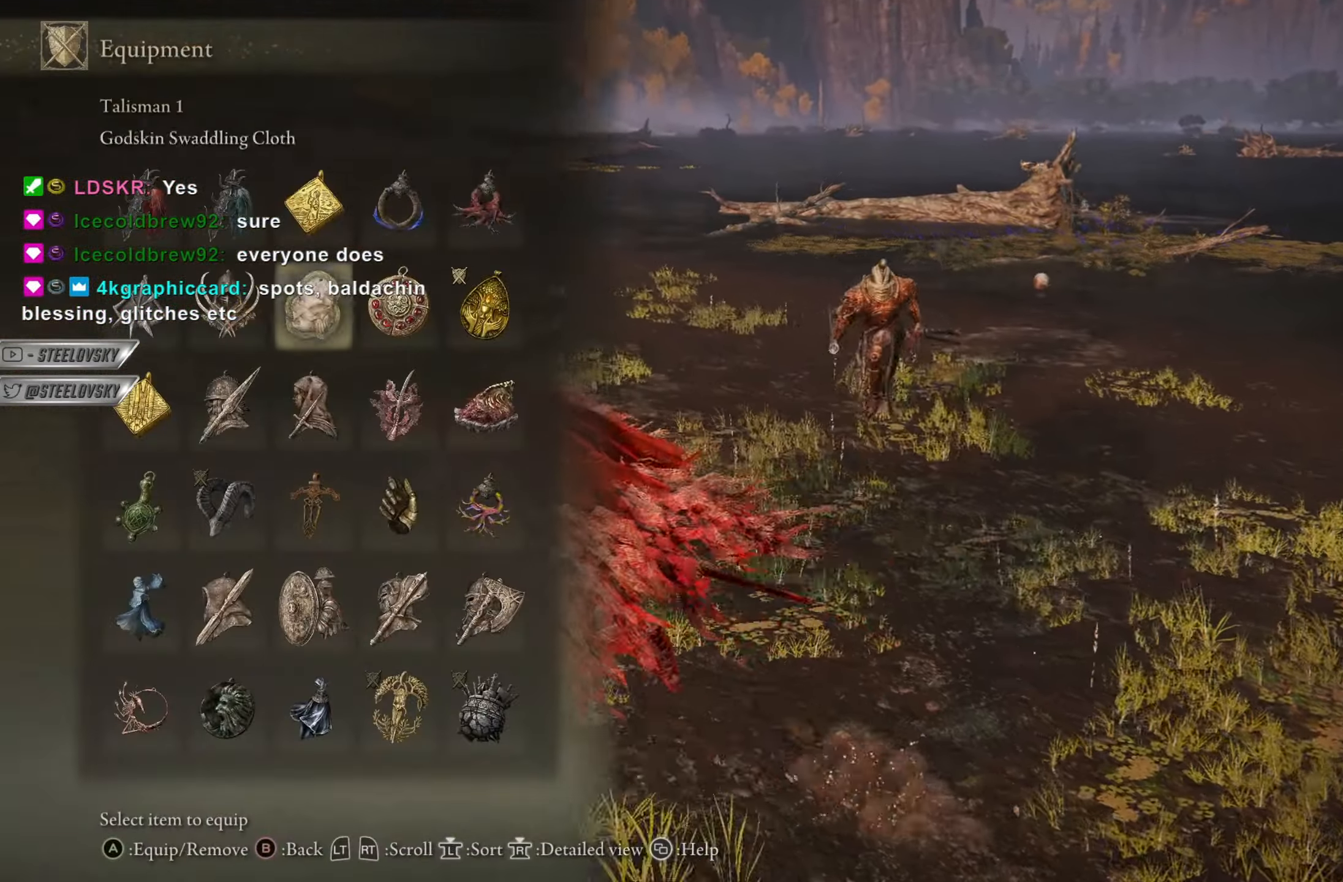
{"buttons": [], "left_stick": "down-left", "right_stick": "center", "events": [[33, "DPAD_LEFT", "down"], [100, "DPAD_LEFT", "up"], [167, "DPAD_DOWN", "down"], [250, "CROSS", "down"], [250, "DPAD_DOWN", "up"], [300, "left_stick", "down-left"], [350, "CROSS", "up"], [417, "START", "down"], [484, "CIRCLE", "up"], [501, "START", "up"]]}
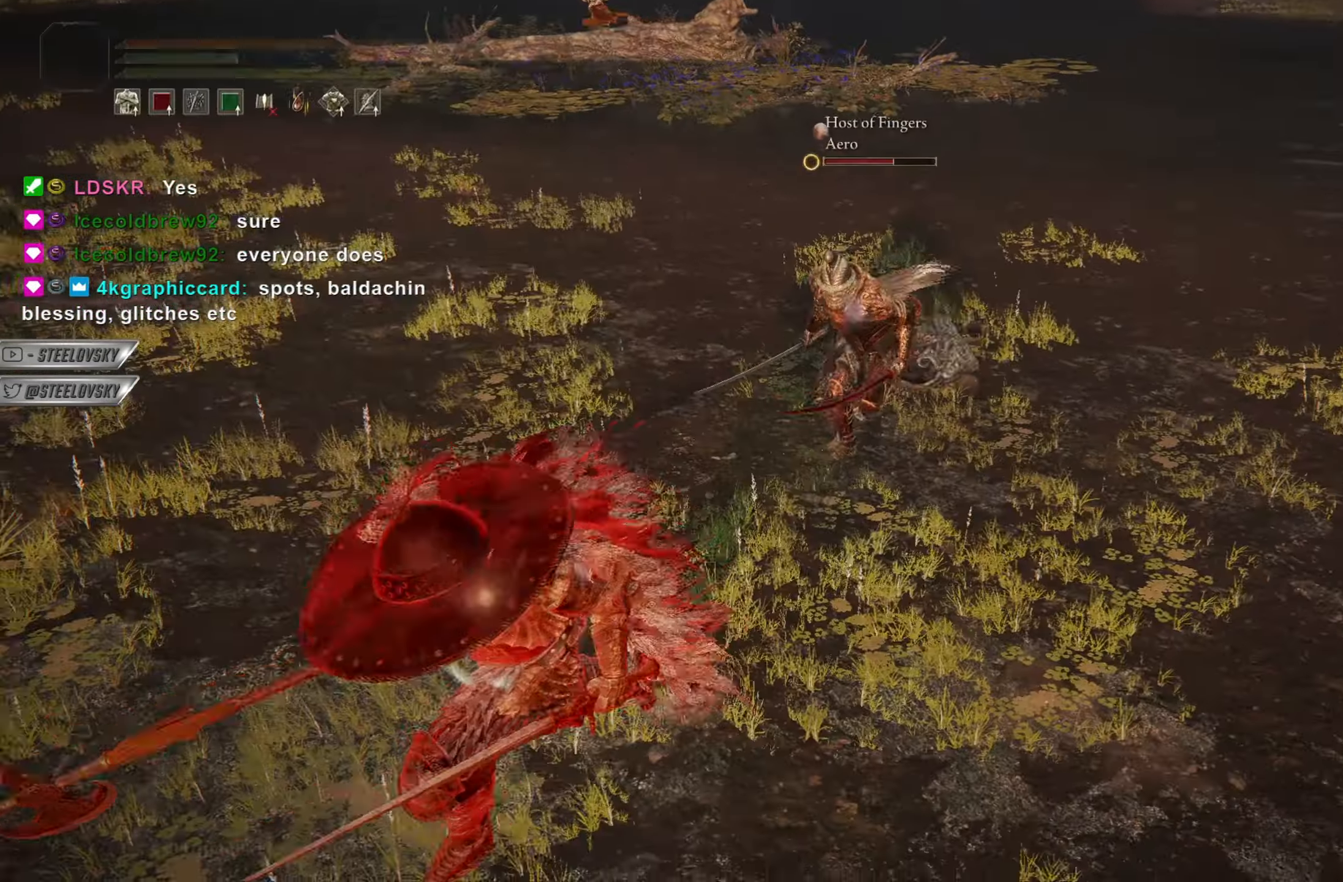
{"buttons": ["CIRCLE"], "left_stick": "down", "right_stick": "center", "events": [[100, "left_stick", "down"], [133, "CIRCLE", "down"]]}
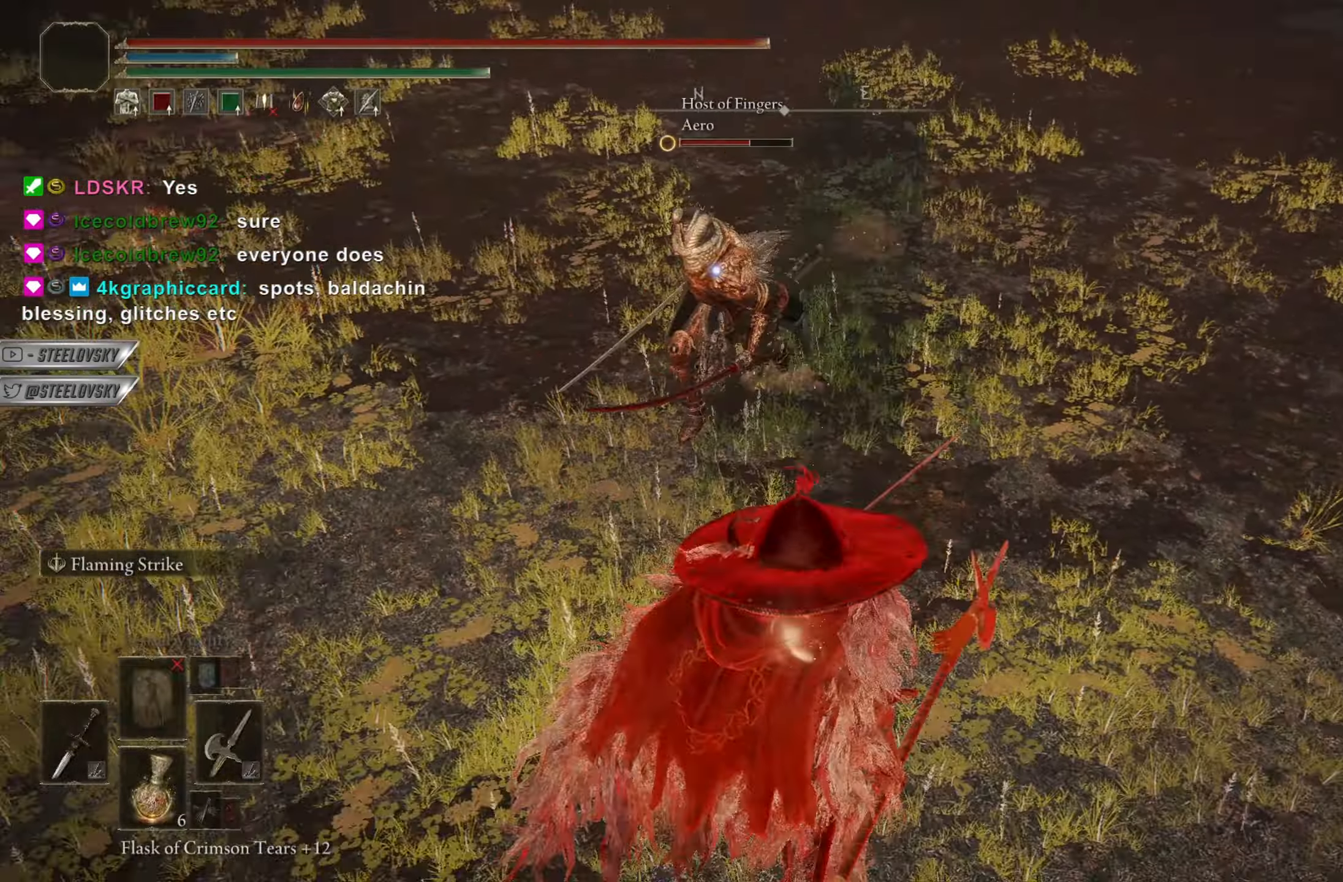
{"buttons": [], "left_stick": "down-left", "right_stick": "center", "events": [[434, "CIRCLE", "up"], [467, "left_stick", "down-left"]]}
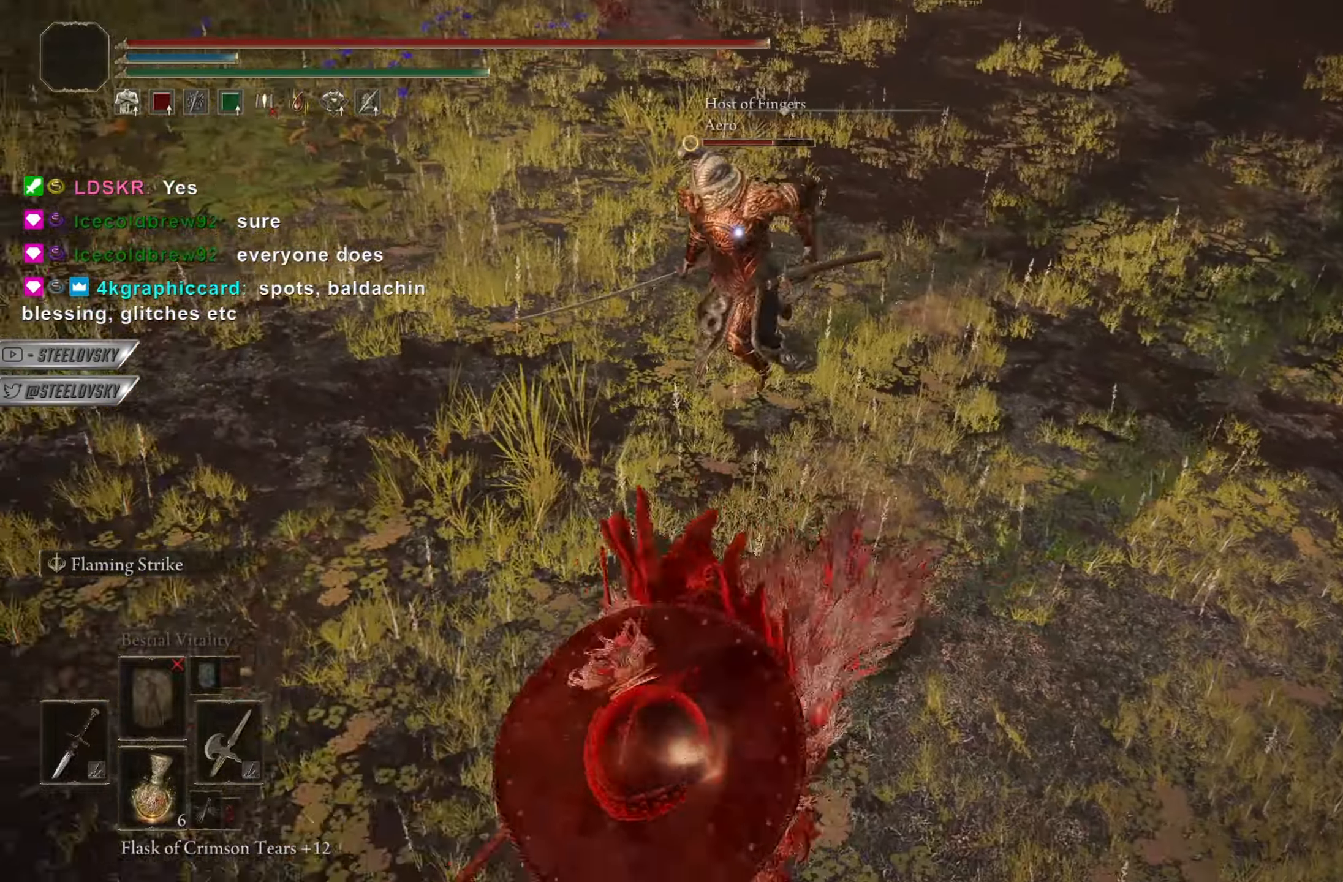
{"buttons": ["CIRCLE"], "left_stick": "up-left", "right_stick": "center", "events": [[66, "L1", "down"], [150, "left_stick", "up-left"], [183, "L1", "up"], [350, "CIRCLE", "down"]]}
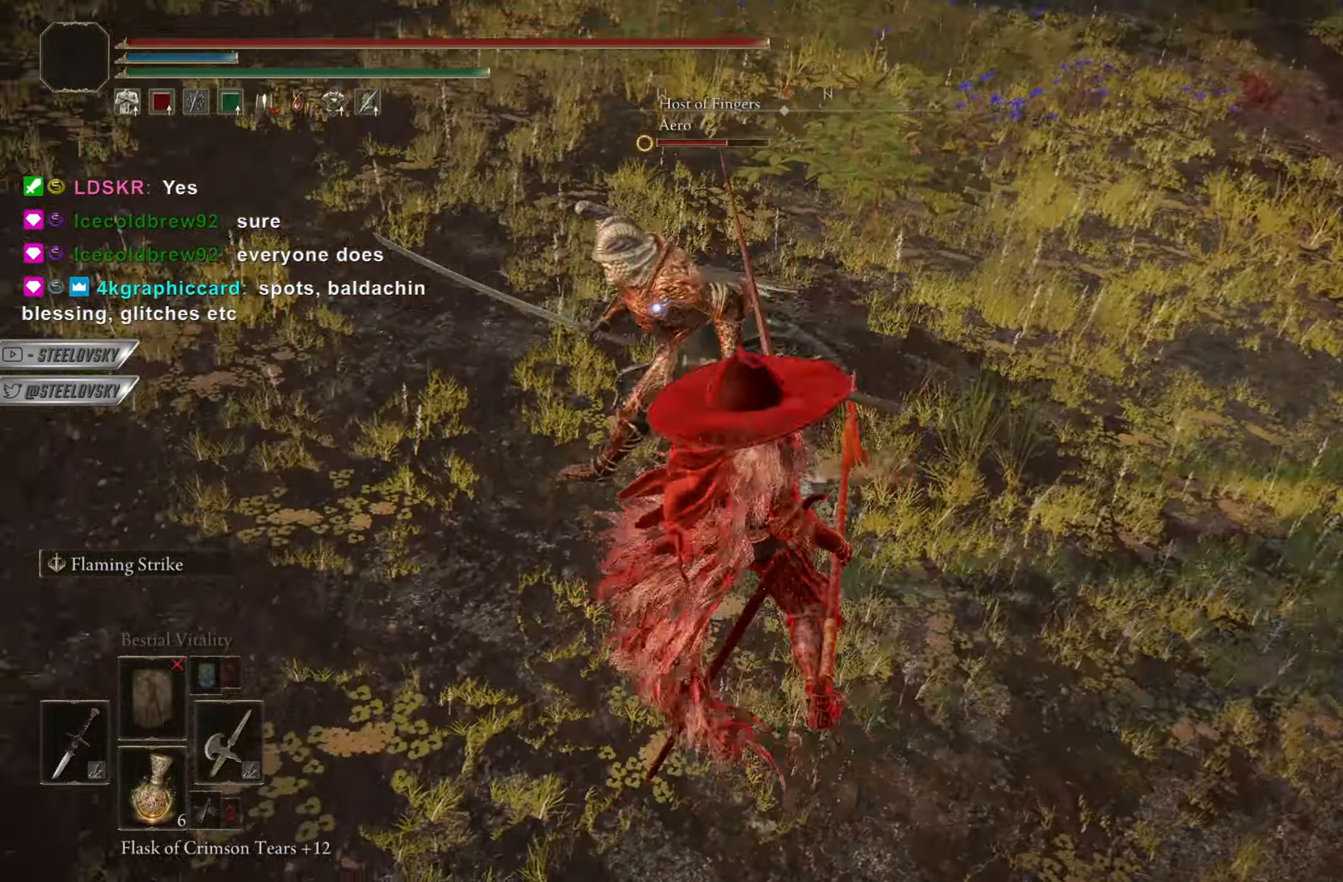
{"buttons": ["CIRCLE"], "left_stick": "up", "right_stick": "center", "events": [[117, "left_stick", "up-right"], [400, "left_stick", "up"]]}